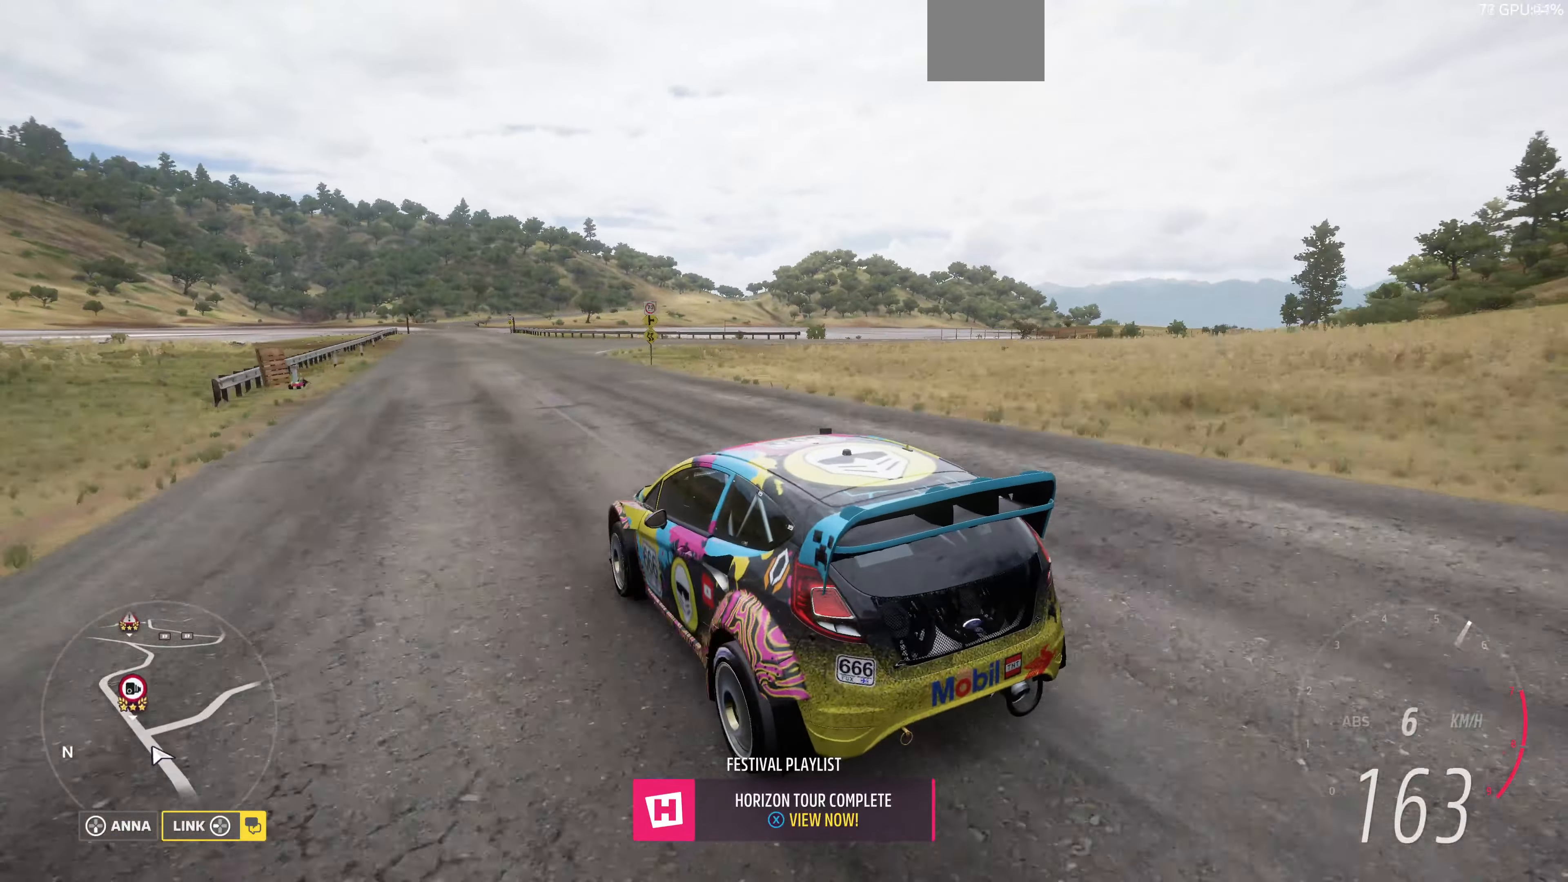
Gameplay with a controller (PlayStation layout); each line is a JSON object with the inputs held at the frame after it. "events" lists button and stick changes between this image and that frame as [ms after this image, input, new state], when the widget could be followed in between.
{"buttons": [], "left_stick": "up", "right_stick": "up-right", "events": [[66, "L2", "down"], [333, "L2", "up"]]}
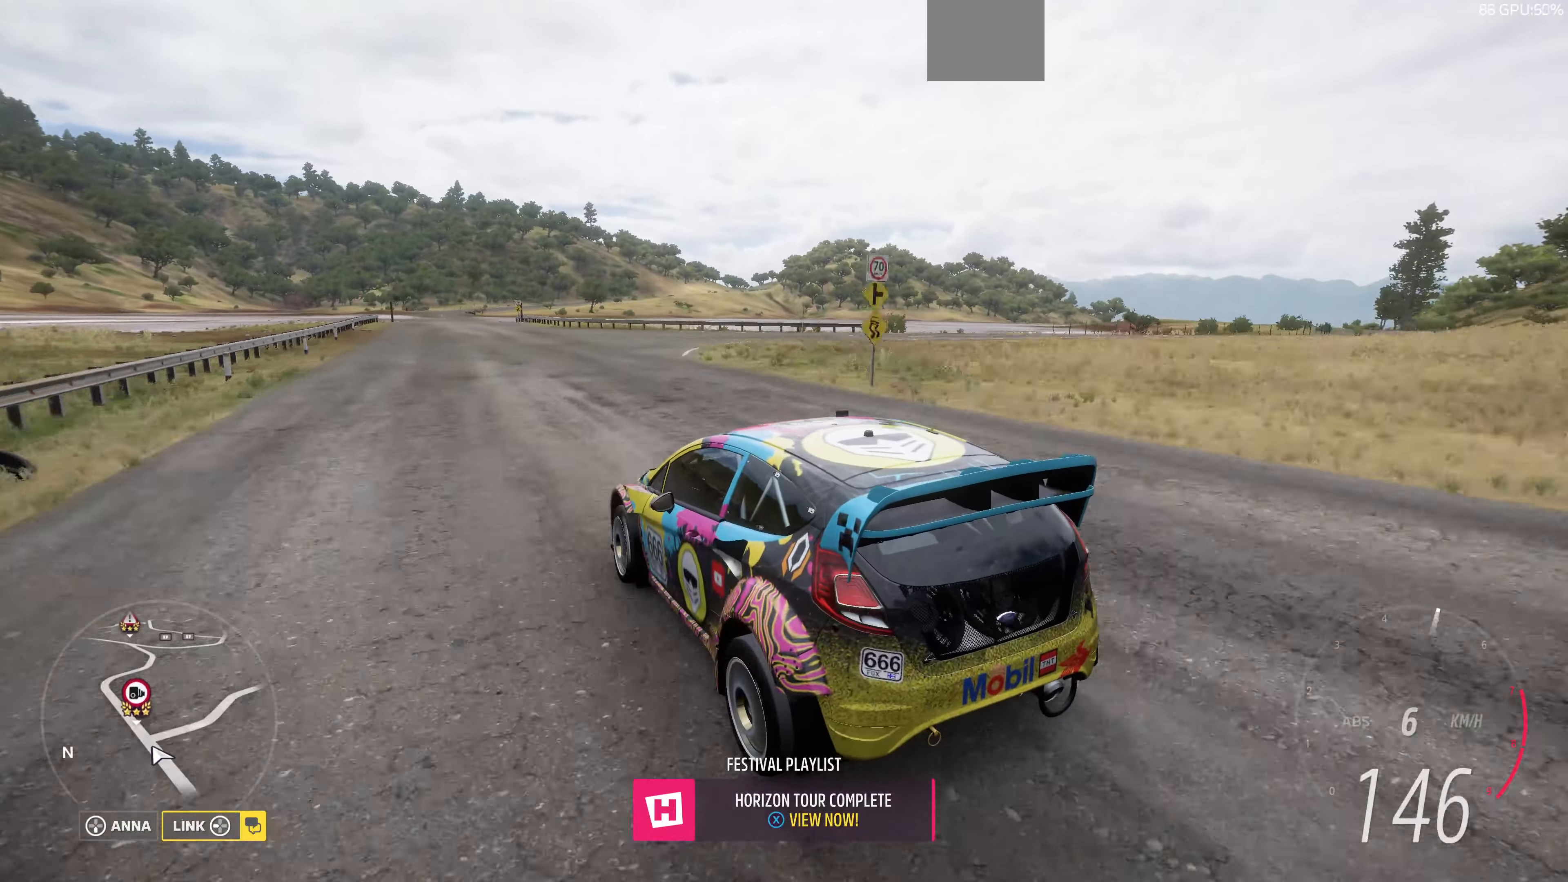
{"buttons": [], "left_stick": "up", "right_stick": "up-right", "events": []}
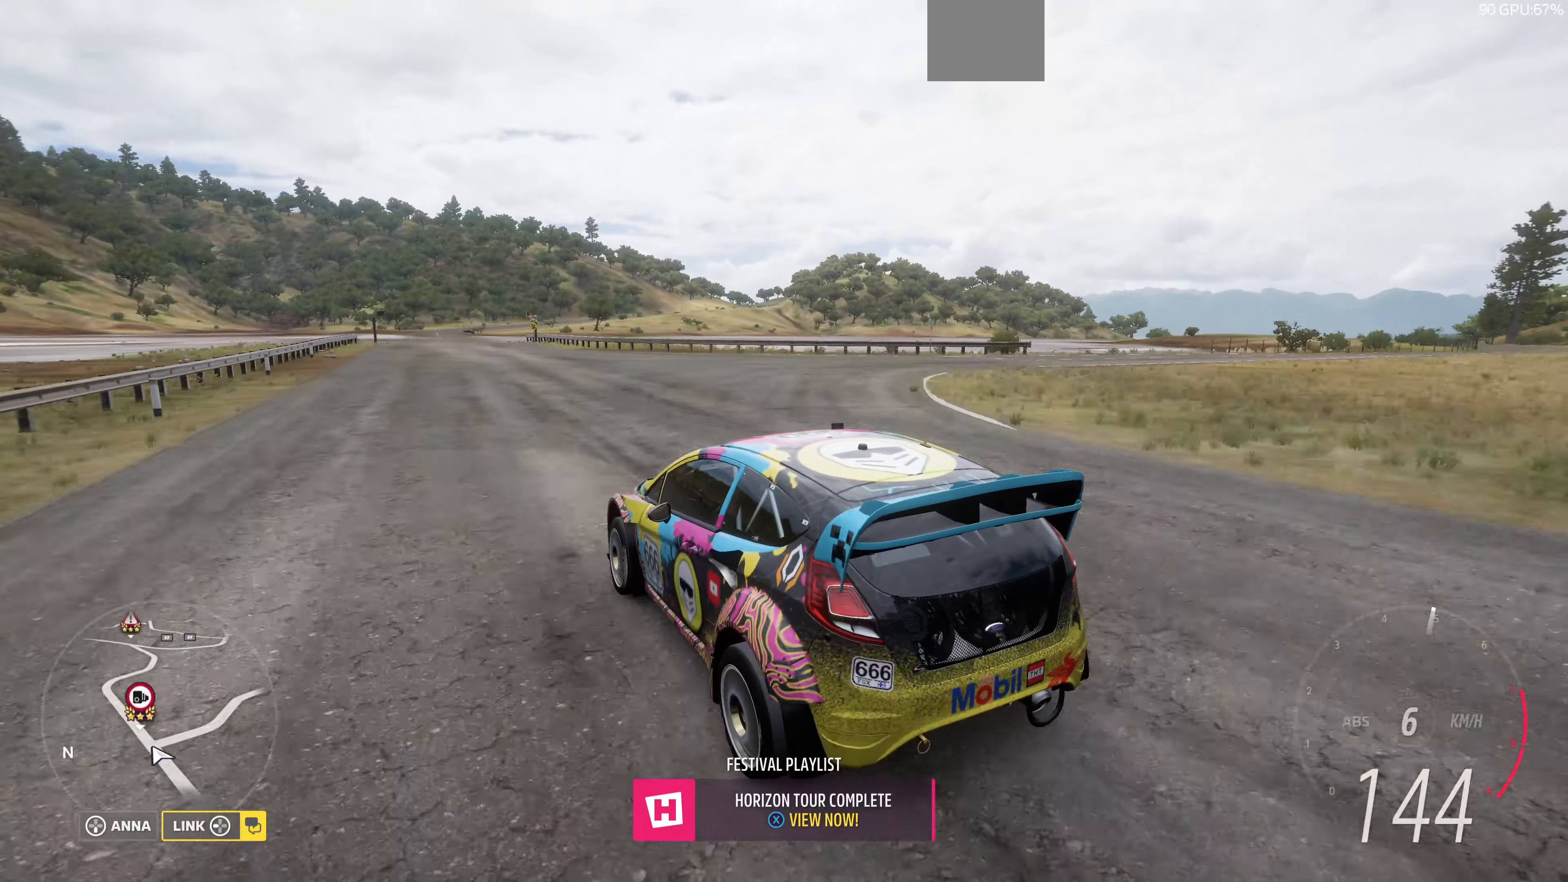
{"buttons": [], "left_stick": "up", "right_stick": "up-right", "events": []}
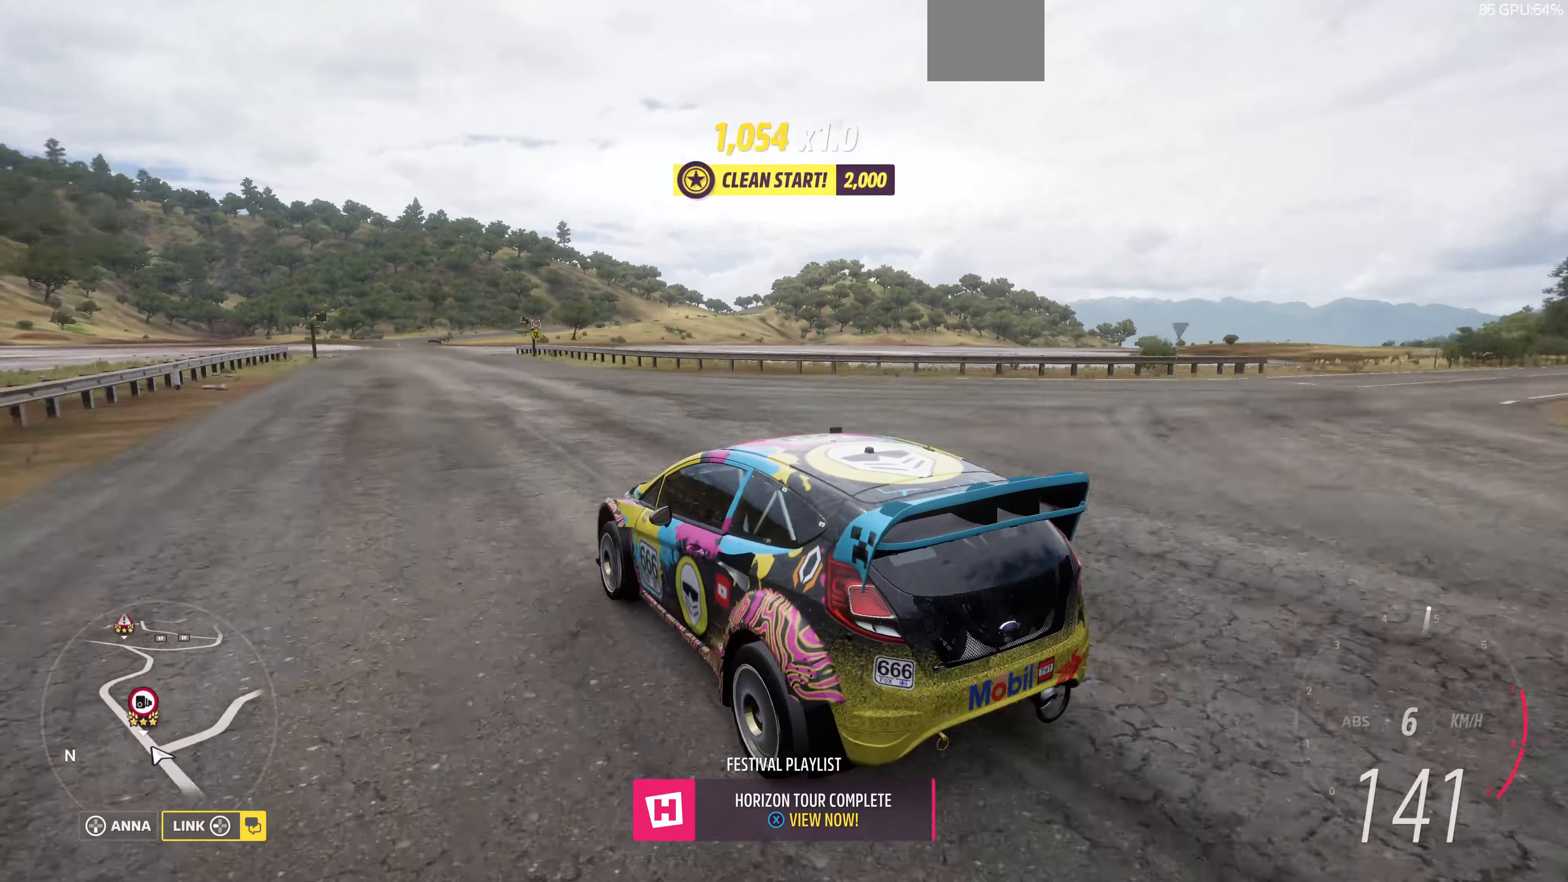
{"buttons": ["L2"], "left_stick": "up", "right_stick": "up-right", "events": [[267, "L2", "down"]]}
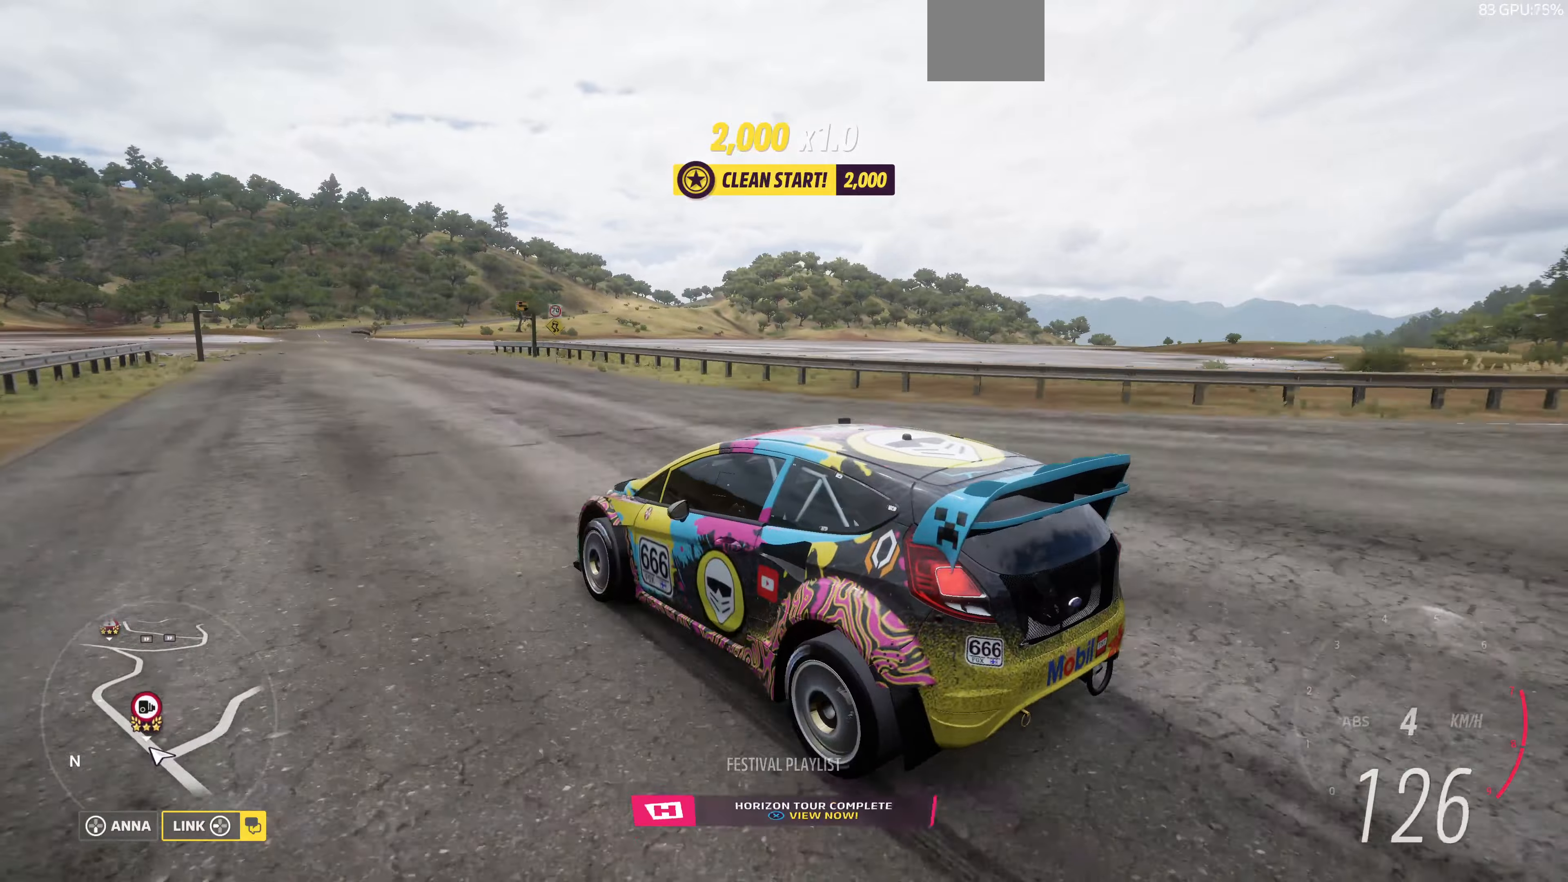
{"buttons": ["CROSS"], "left_stick": "up", "right_stick": "up-right", "events": [[34, "L2", "up"], [200, "CROSS", "down"]]}
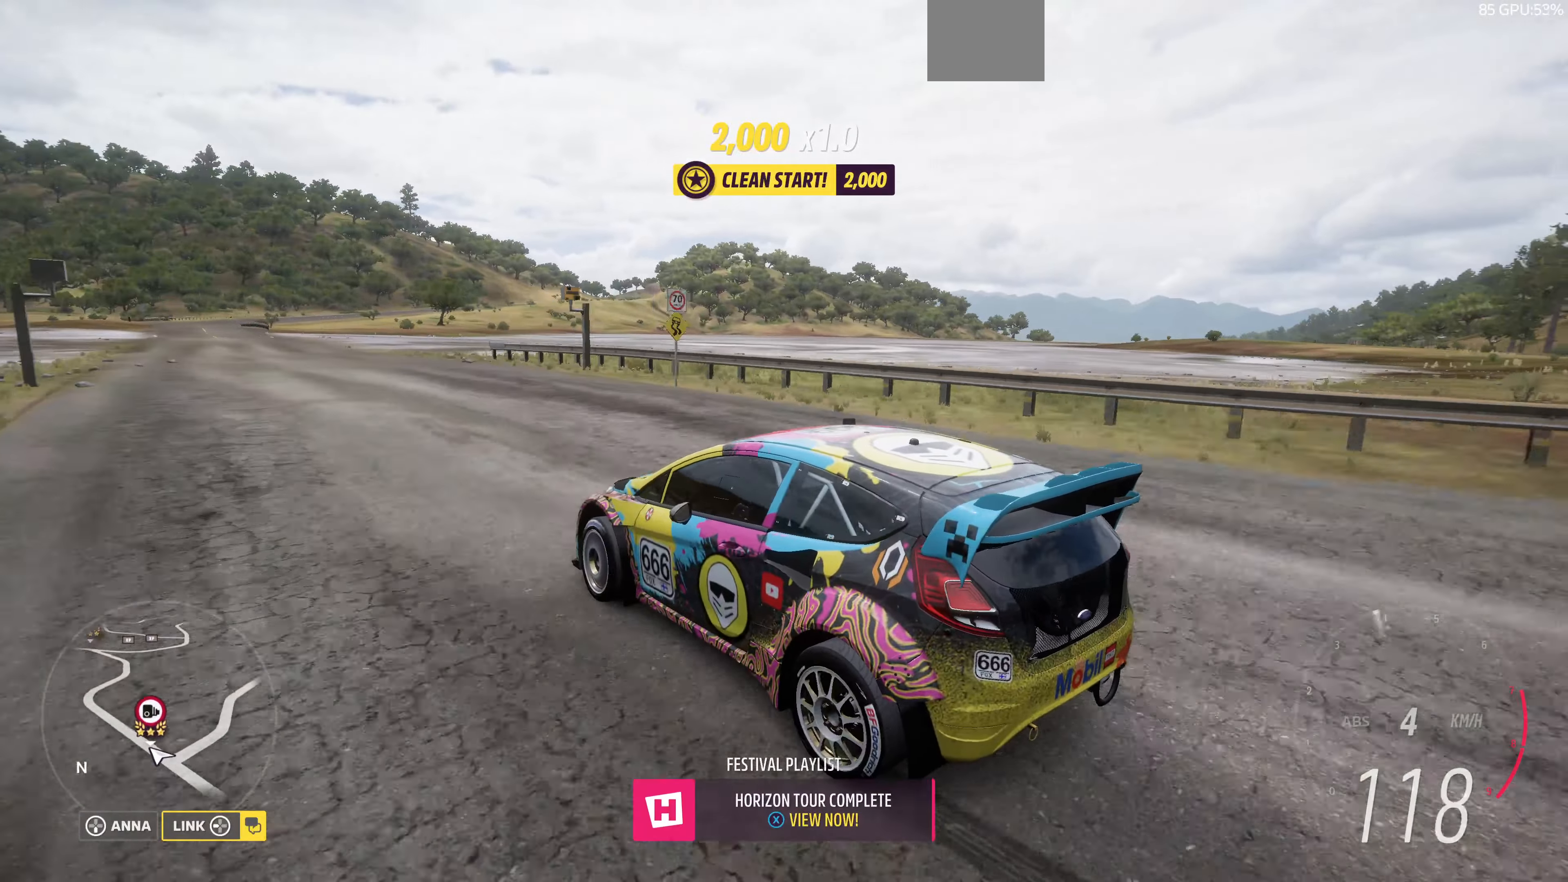
{"buttons": ["CROSS"], "left_stick": "up", "right_stick": "up-right", "events": []}
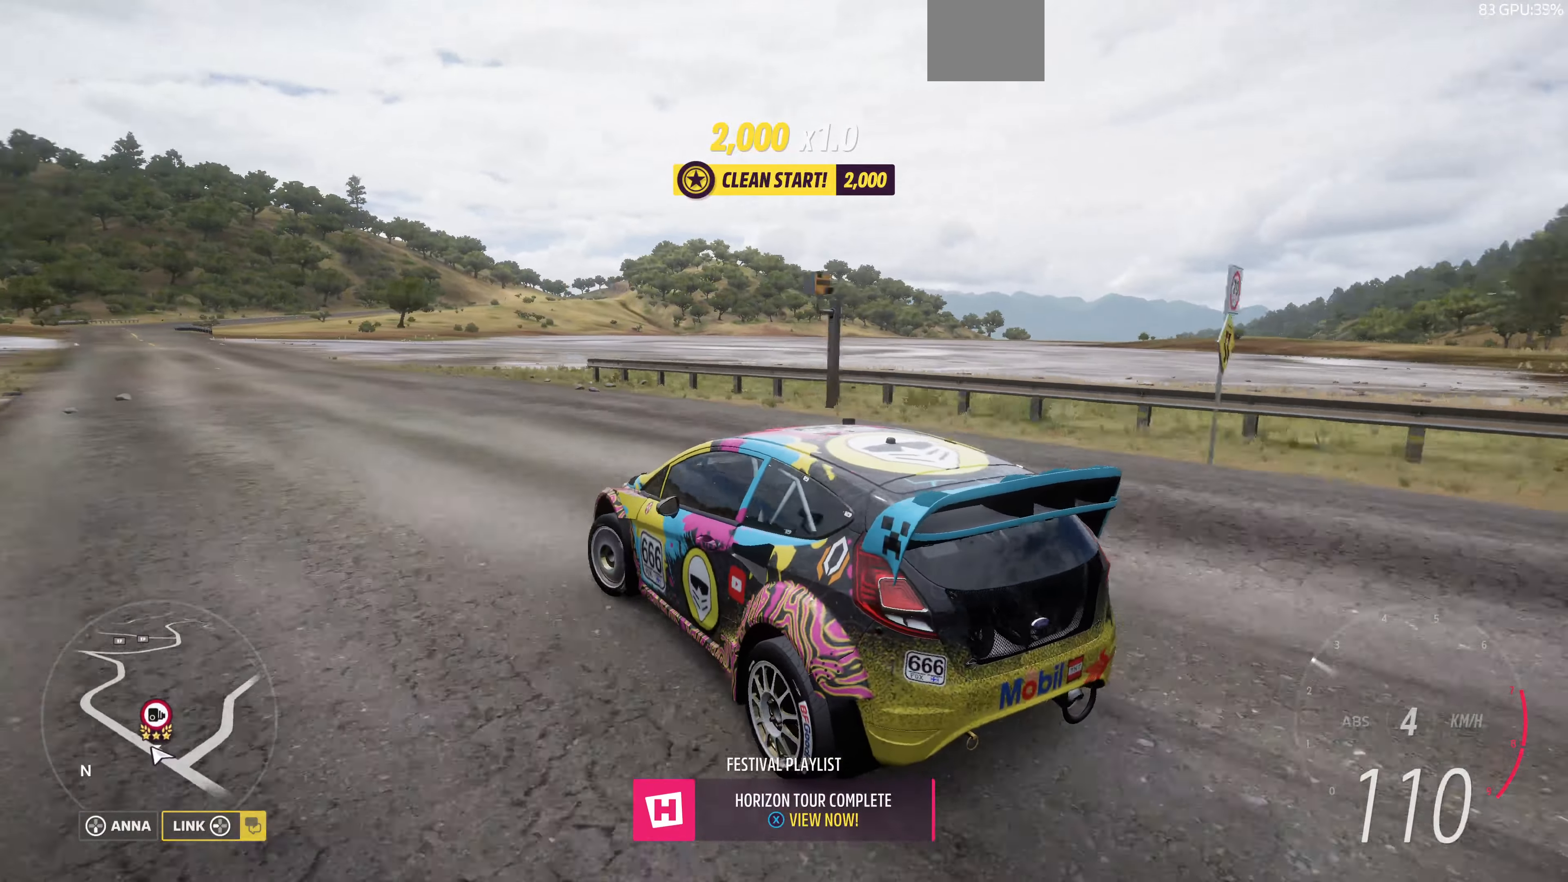
{"buttons": [], "left_stick": "up-left", "right_stick": "up-right", "events": [[367, "left_stick", "up-left"], [434, "CROSS", "up"]]}
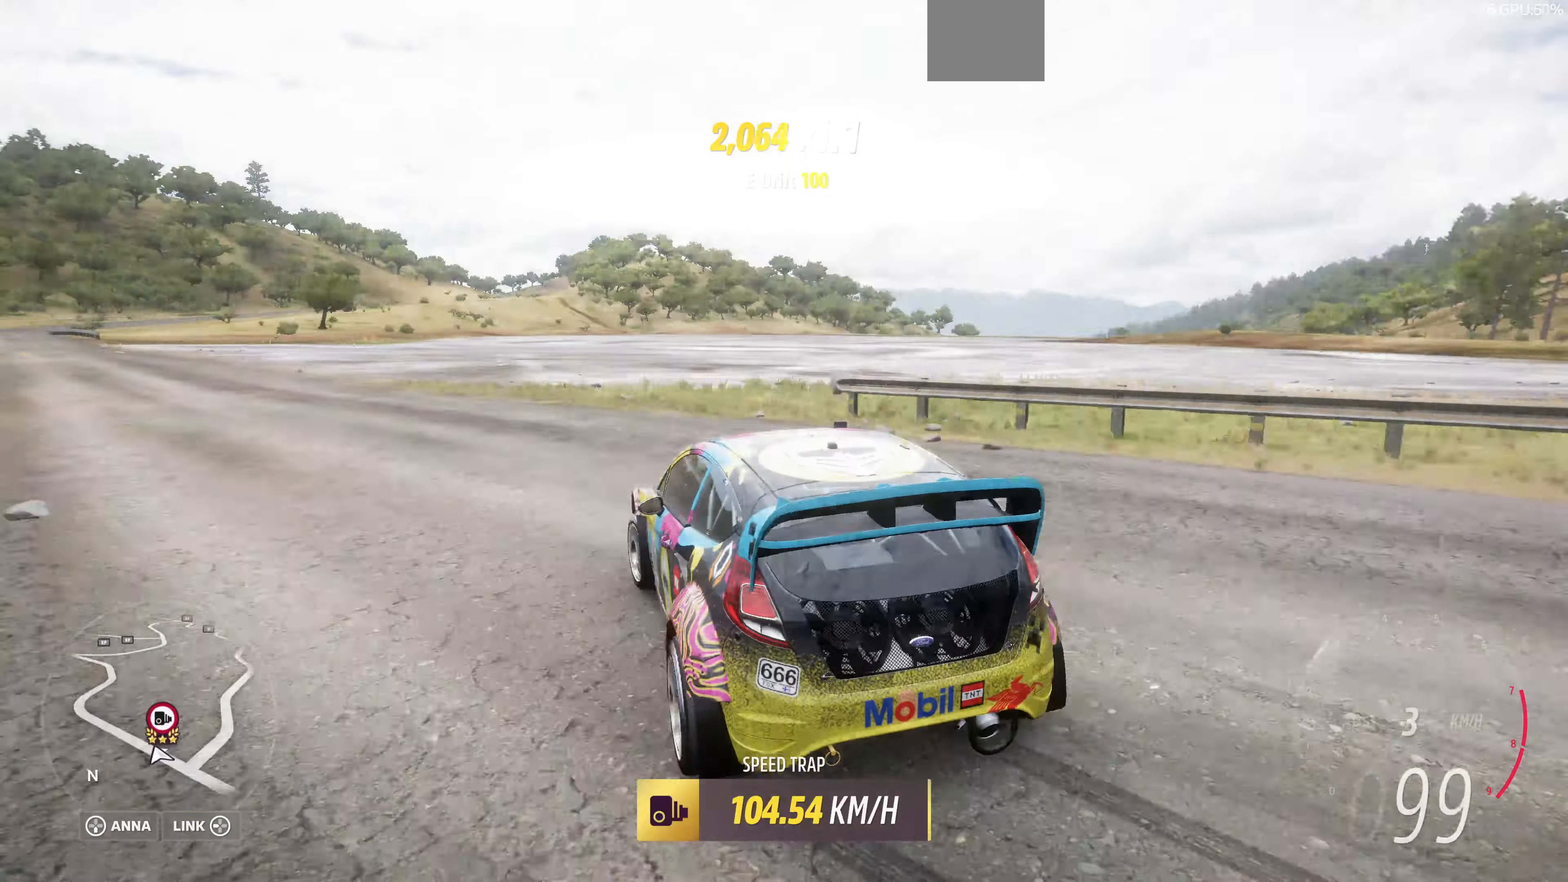
{"buttons": ["R2"], "left_stick": "left", "right_stick": "up", "events": [[100, "right_stick", "up"], [134, "left_stick", "center"], [367, "left_stick", "left"], [400, "R2", "down"]]}
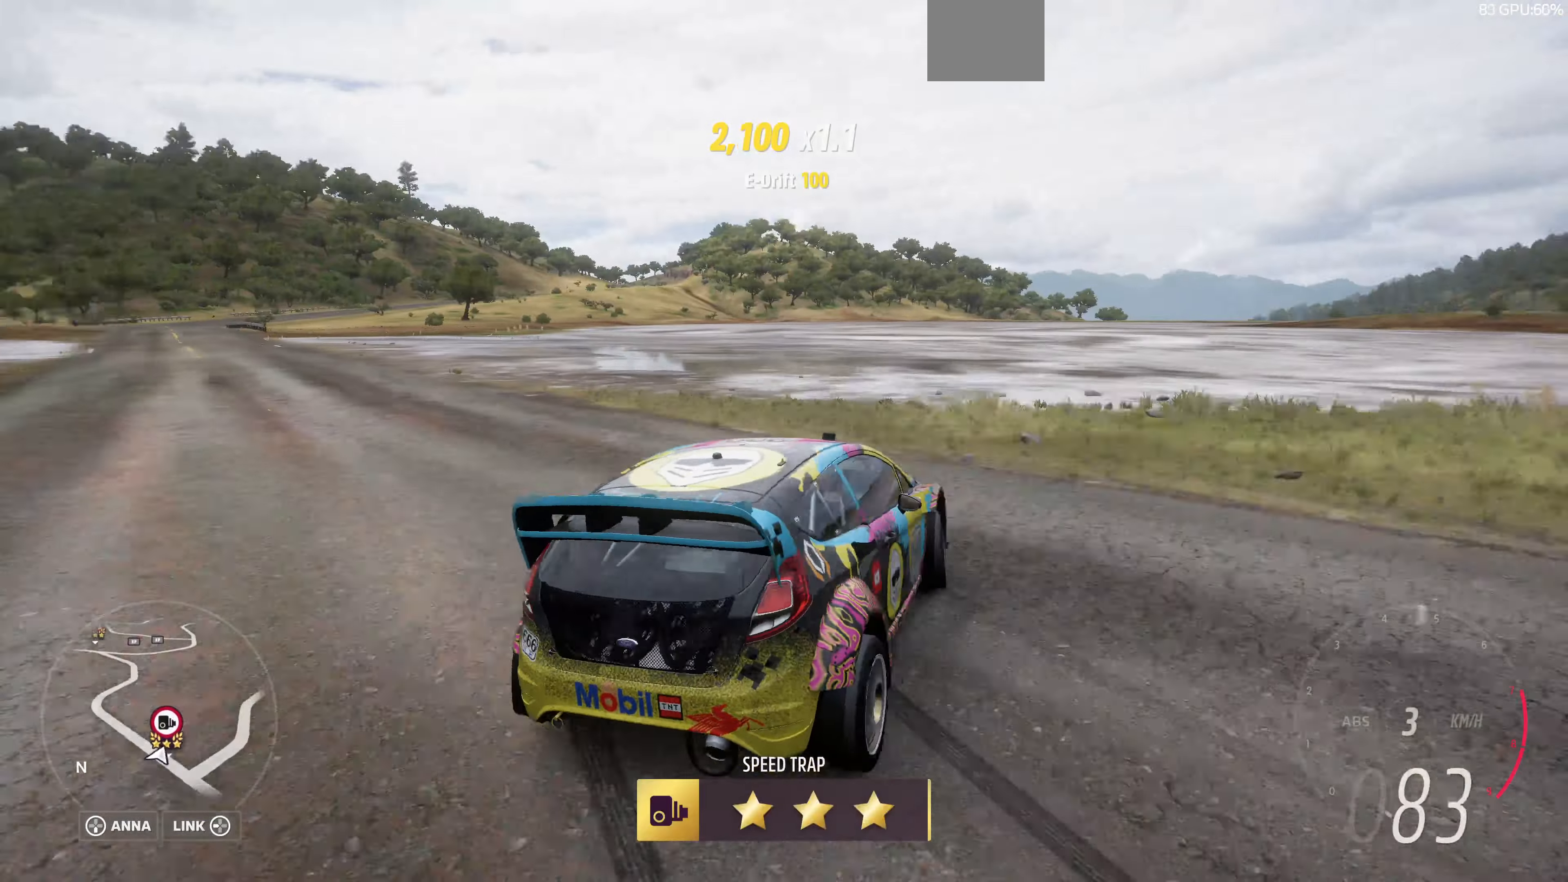
{"buttons": [], "left_stick": "center", "right_stick": "up-left", "events": [[267, "right_stick", "up-left"], [434, "left_stick", "center"], [500, "R2", "up"]]}
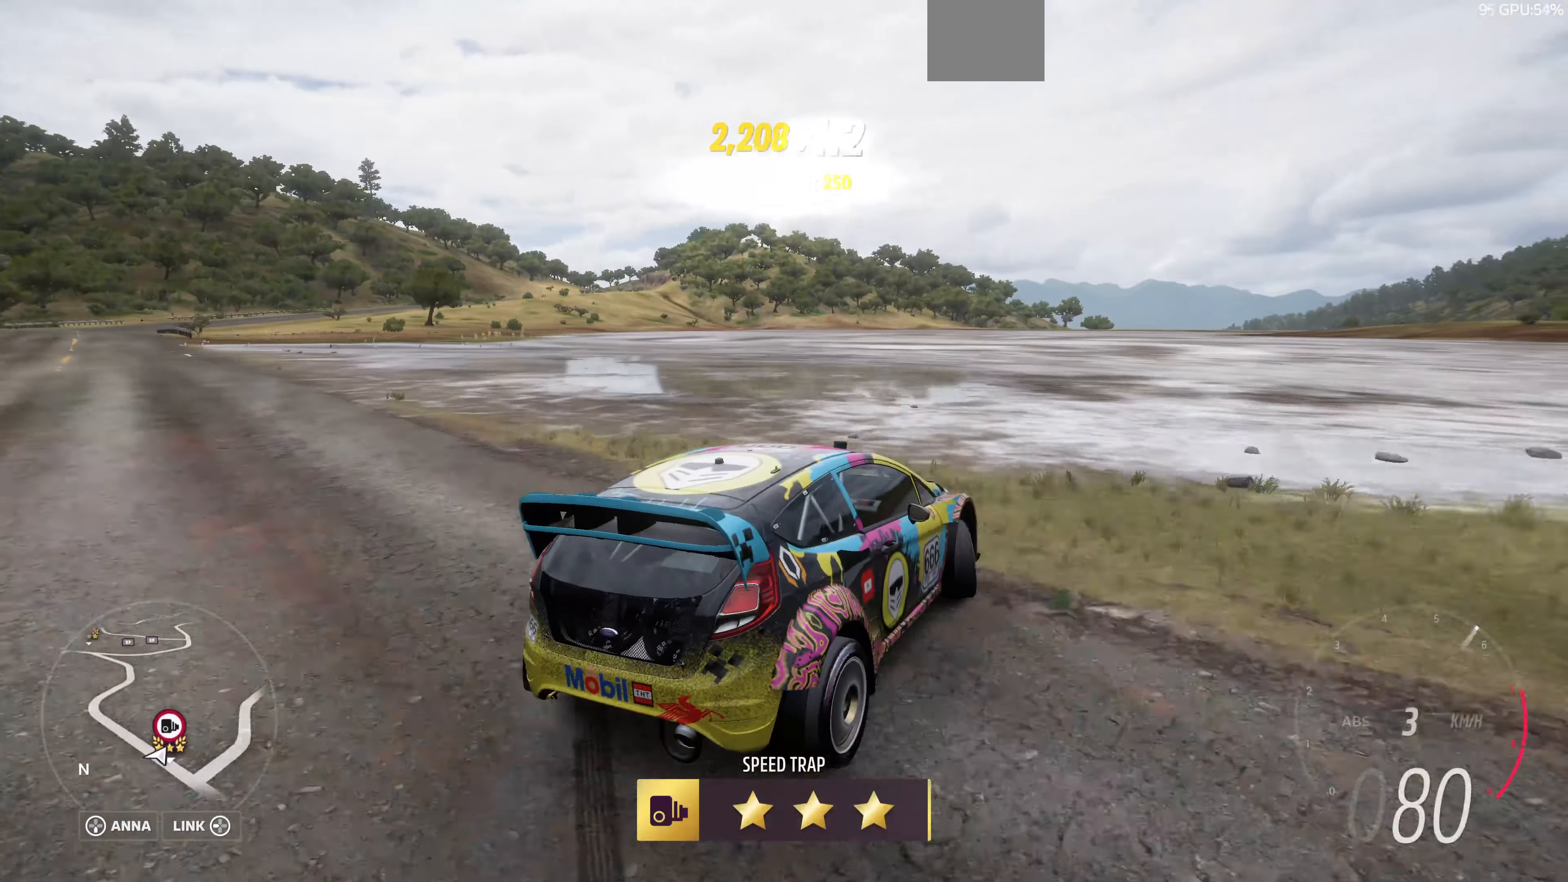
{"buttons": [], "left_stick": "center", "right_stick": "down-left", "events": [[367, "right_stick", "left"], [500, "right_stick", "down-left"]]}
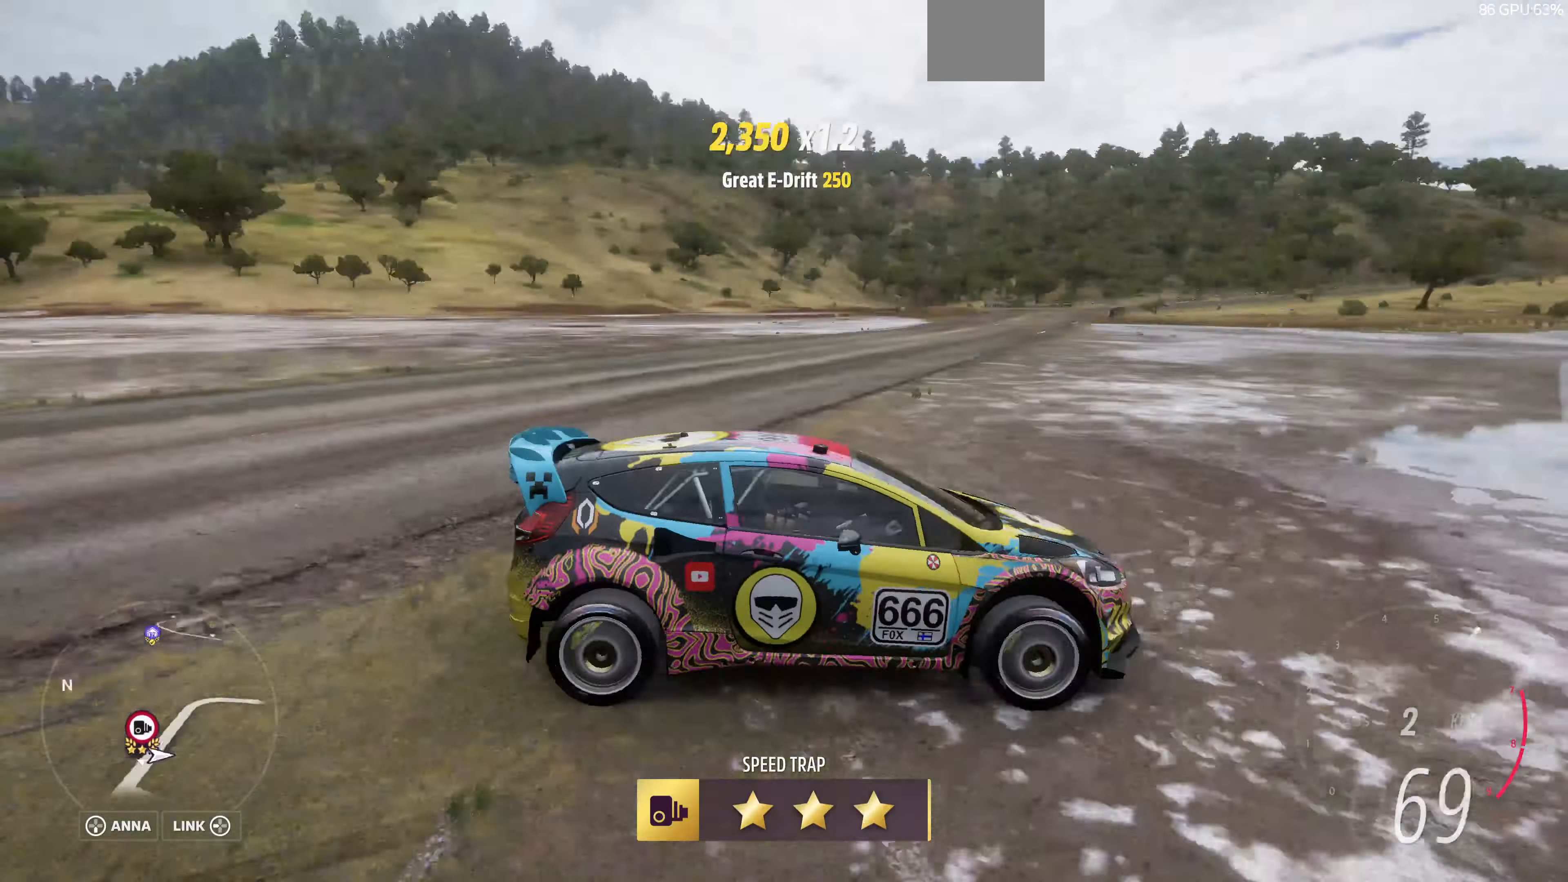
{"buttons": ["R2"], "left_stick": "center", "right_stick": "down-left", "events": [[100, "R2", "down"]]}
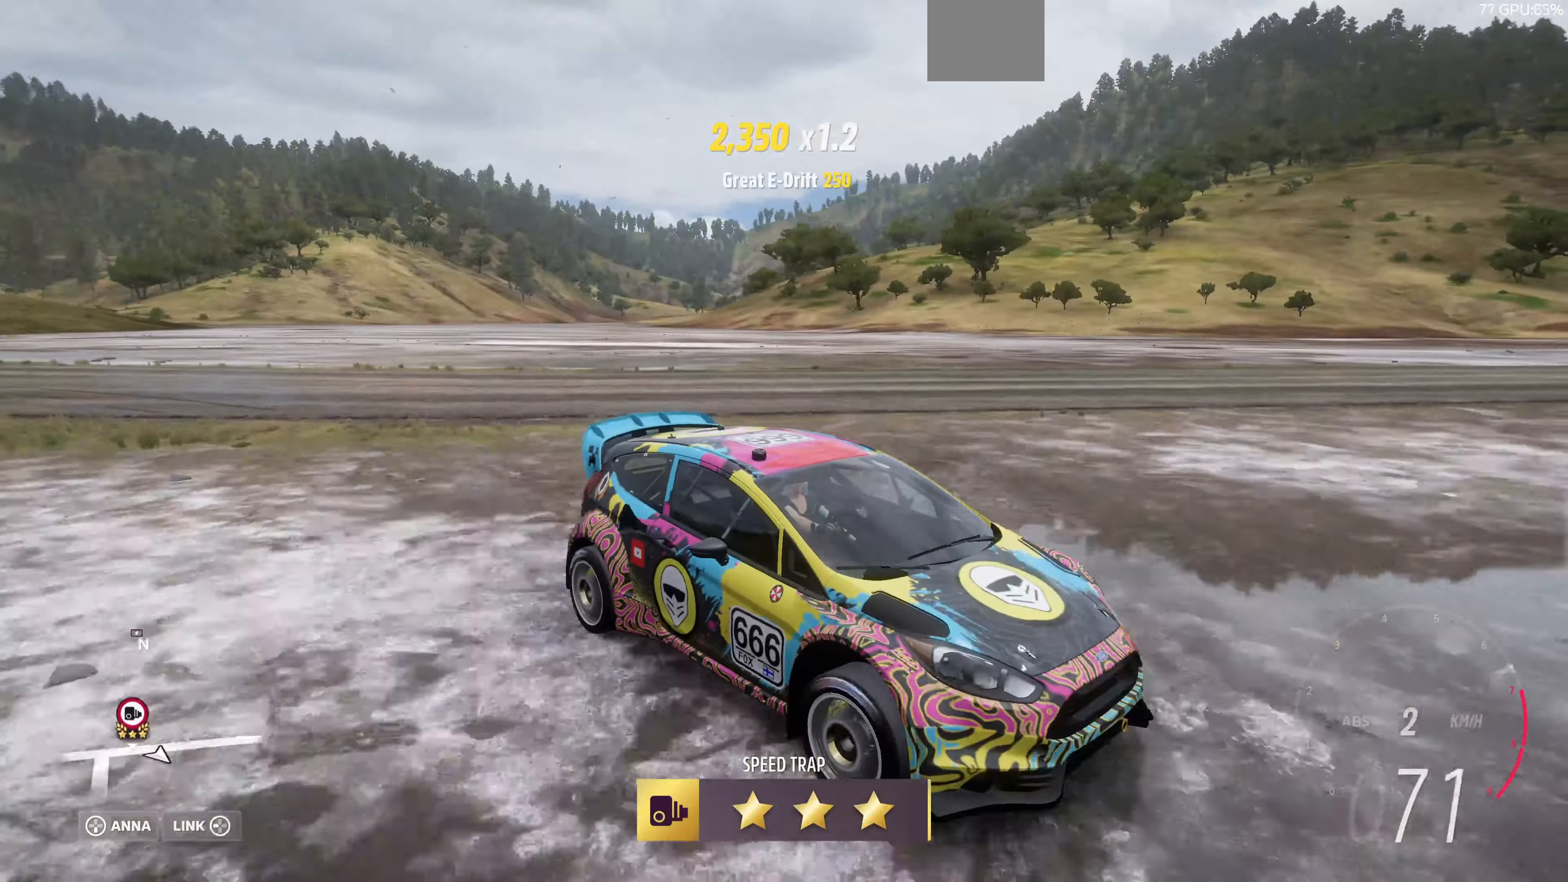
{"buttons": ["R2"], "left_stick": "center", "right_stick": "center", "events": [[200, "right_stick", "center"]]}
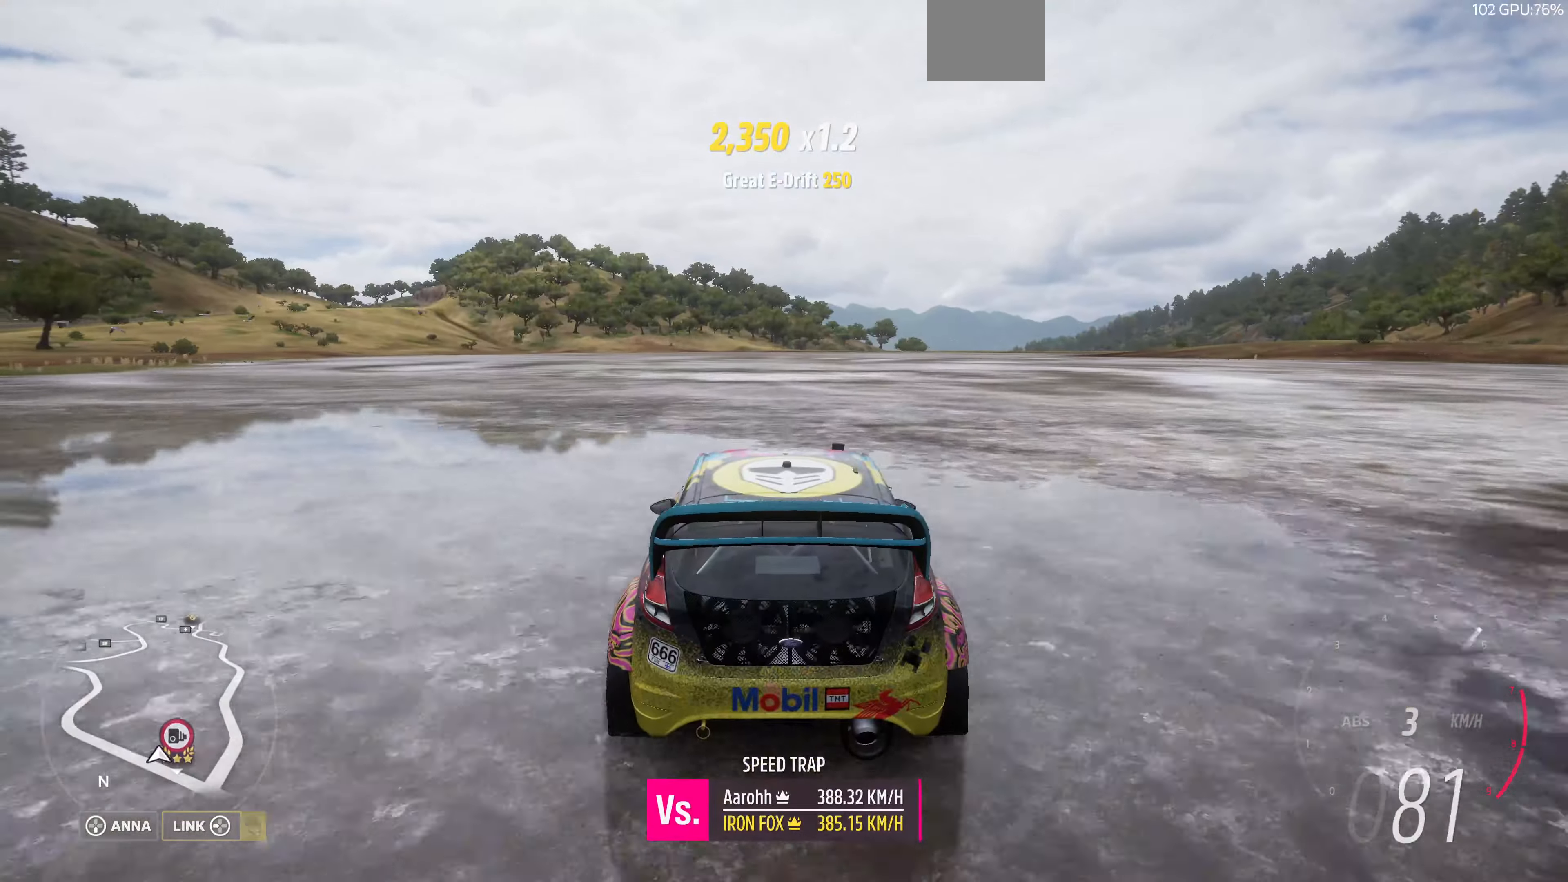
{"buttons": ["R2"], "left_stick": "up-right", "right_stick": "center", "events": [[234, "left_stick", "right"], [500, "left_stick", "up-right"]]}
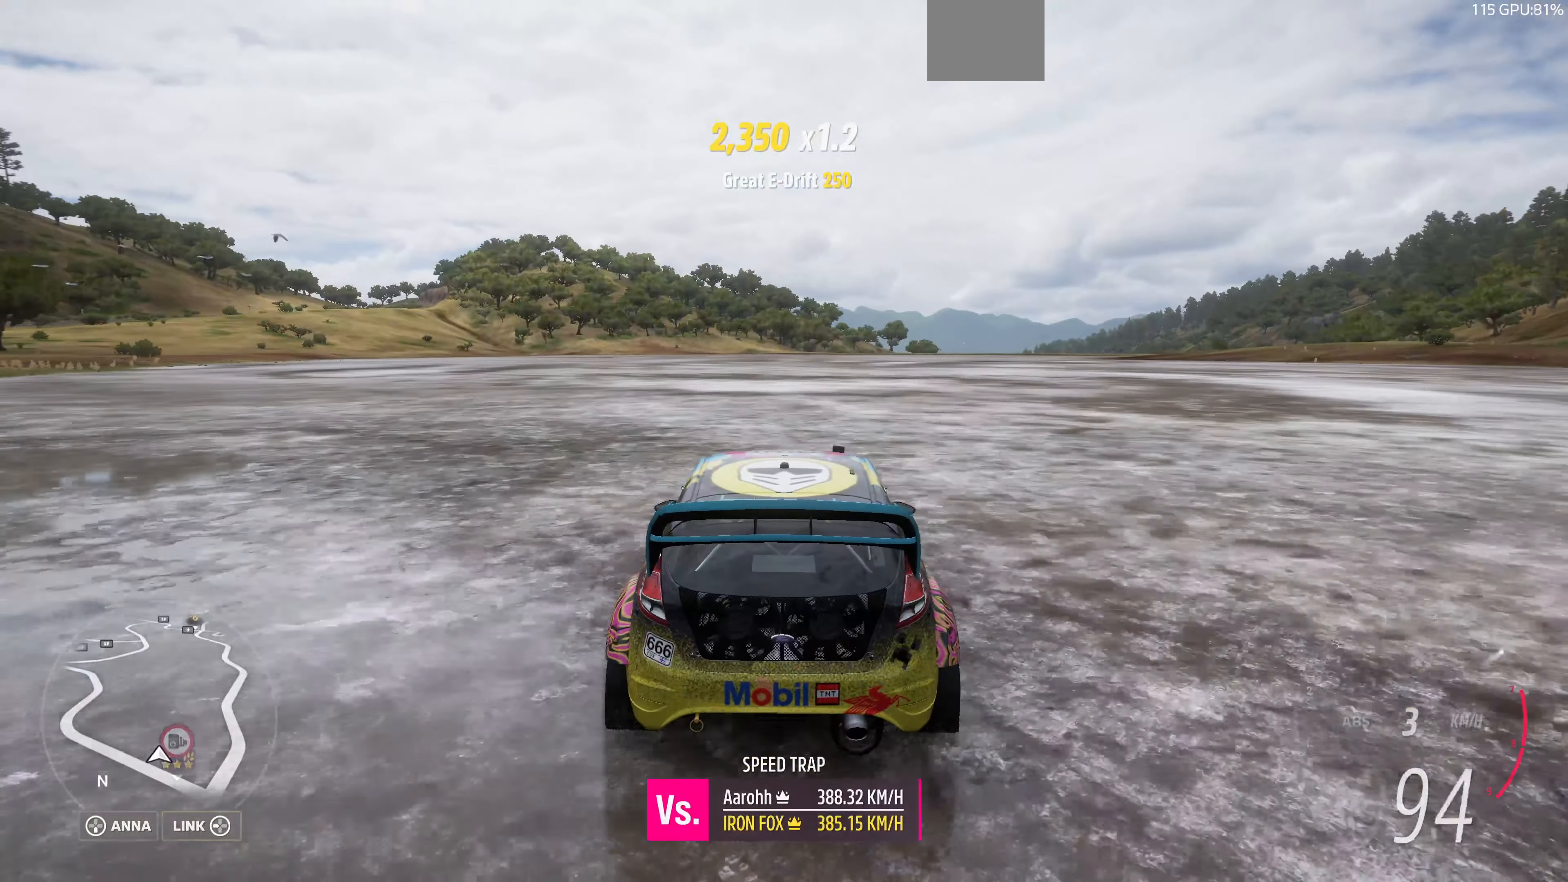
{"buttons": ["R2"], "left_stick": "center", "right_stick": "center", "events": [[300, "left_stick", "center"]]}
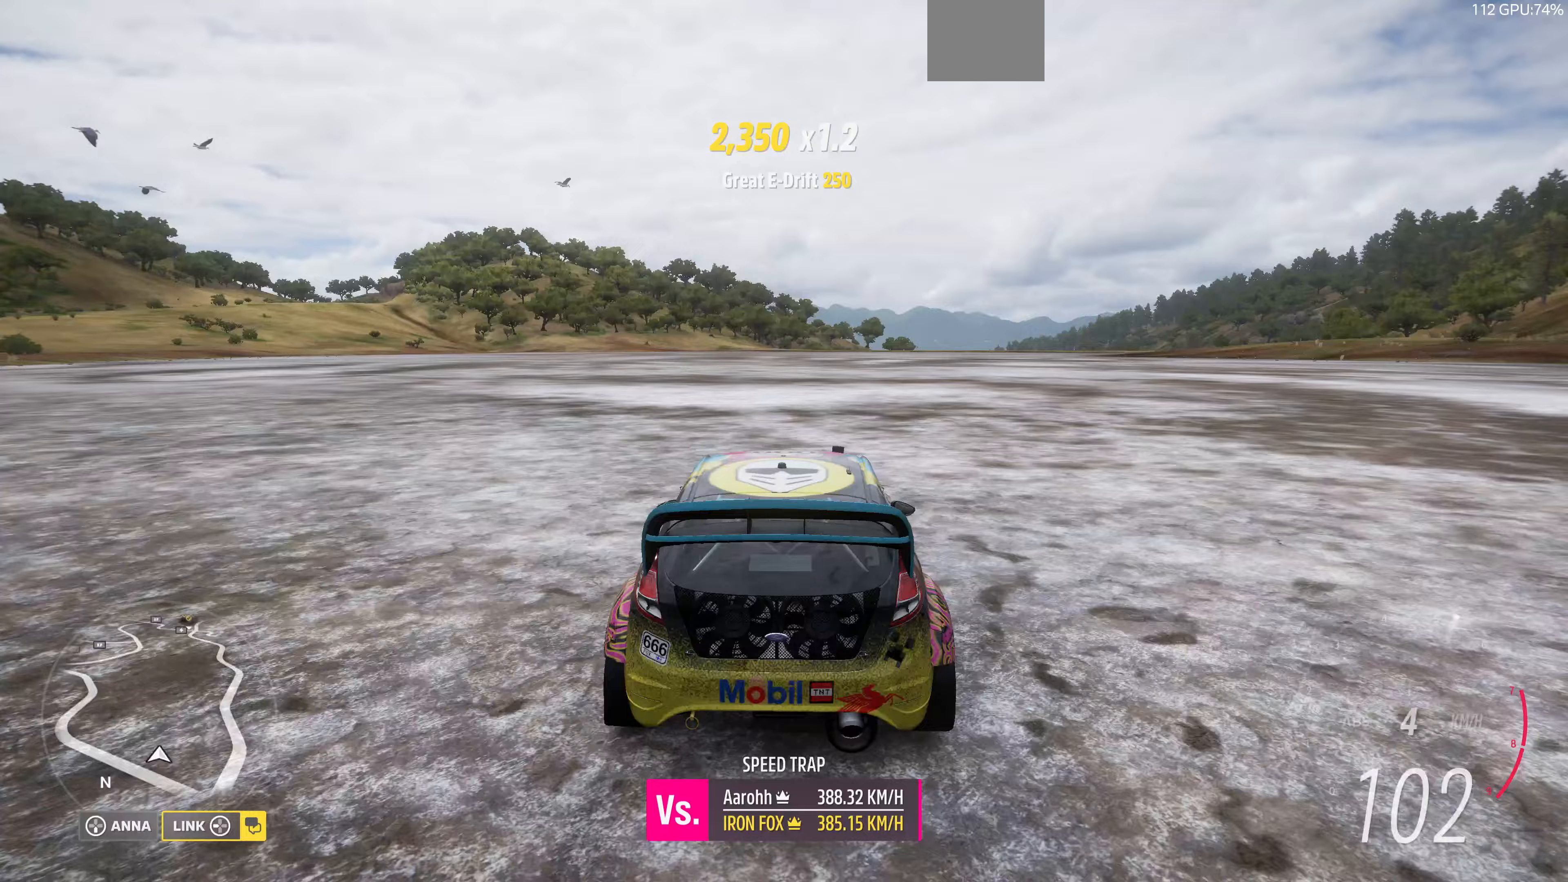
{"buttons": ["R2"], "left_stick": "up-right", "right_stick": "center", "events": [[133, "left_stick", "up-right"]]}
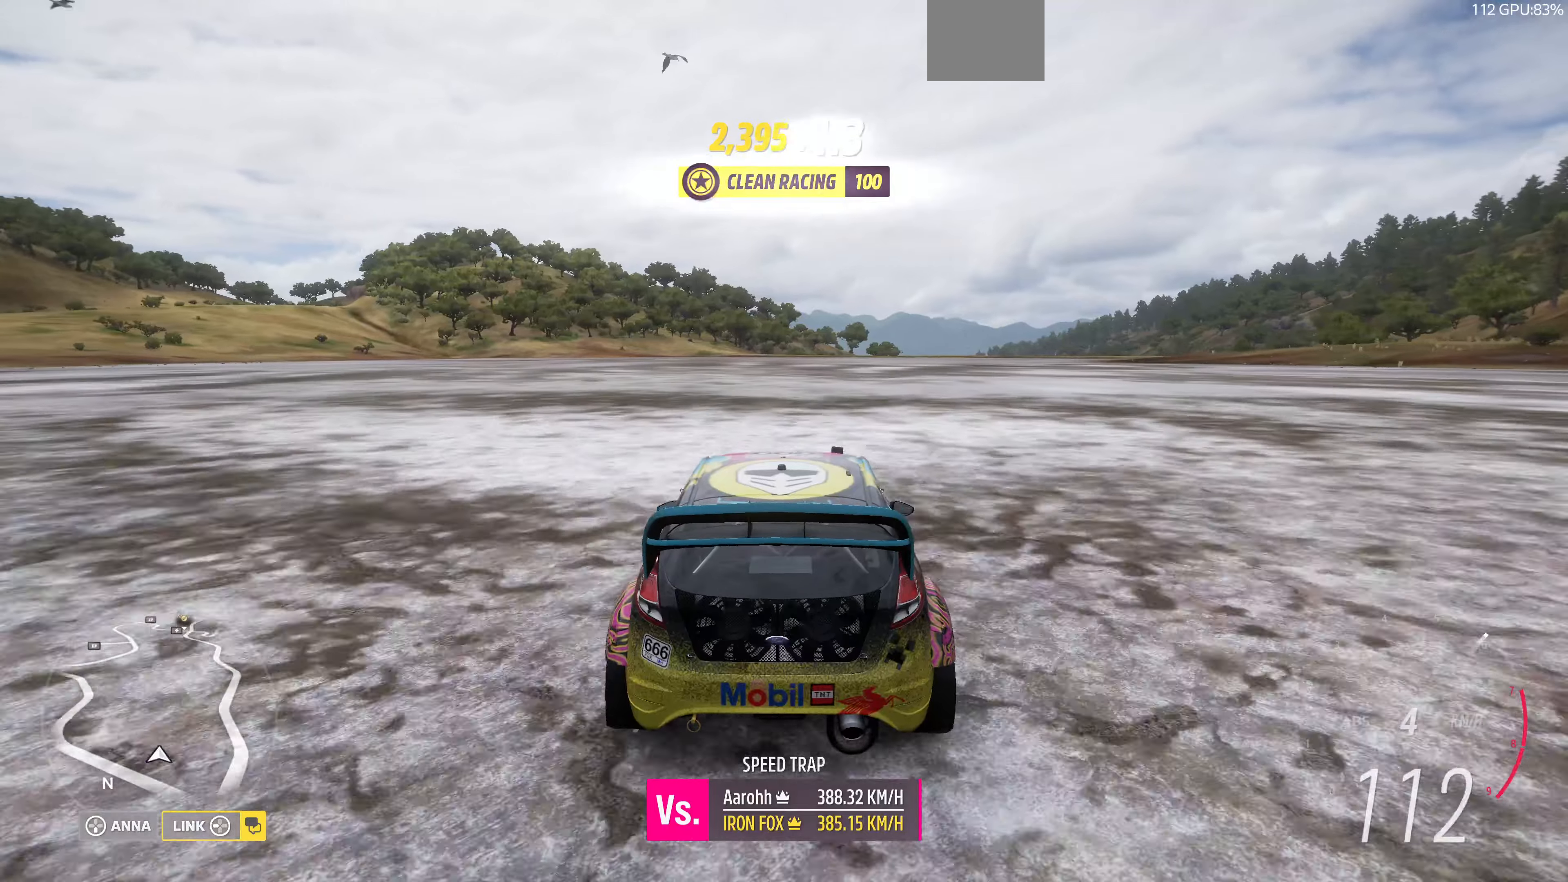
{"buttons": ["R2"], "left_stick": "up-right", "right_stick": "center", "events": []}
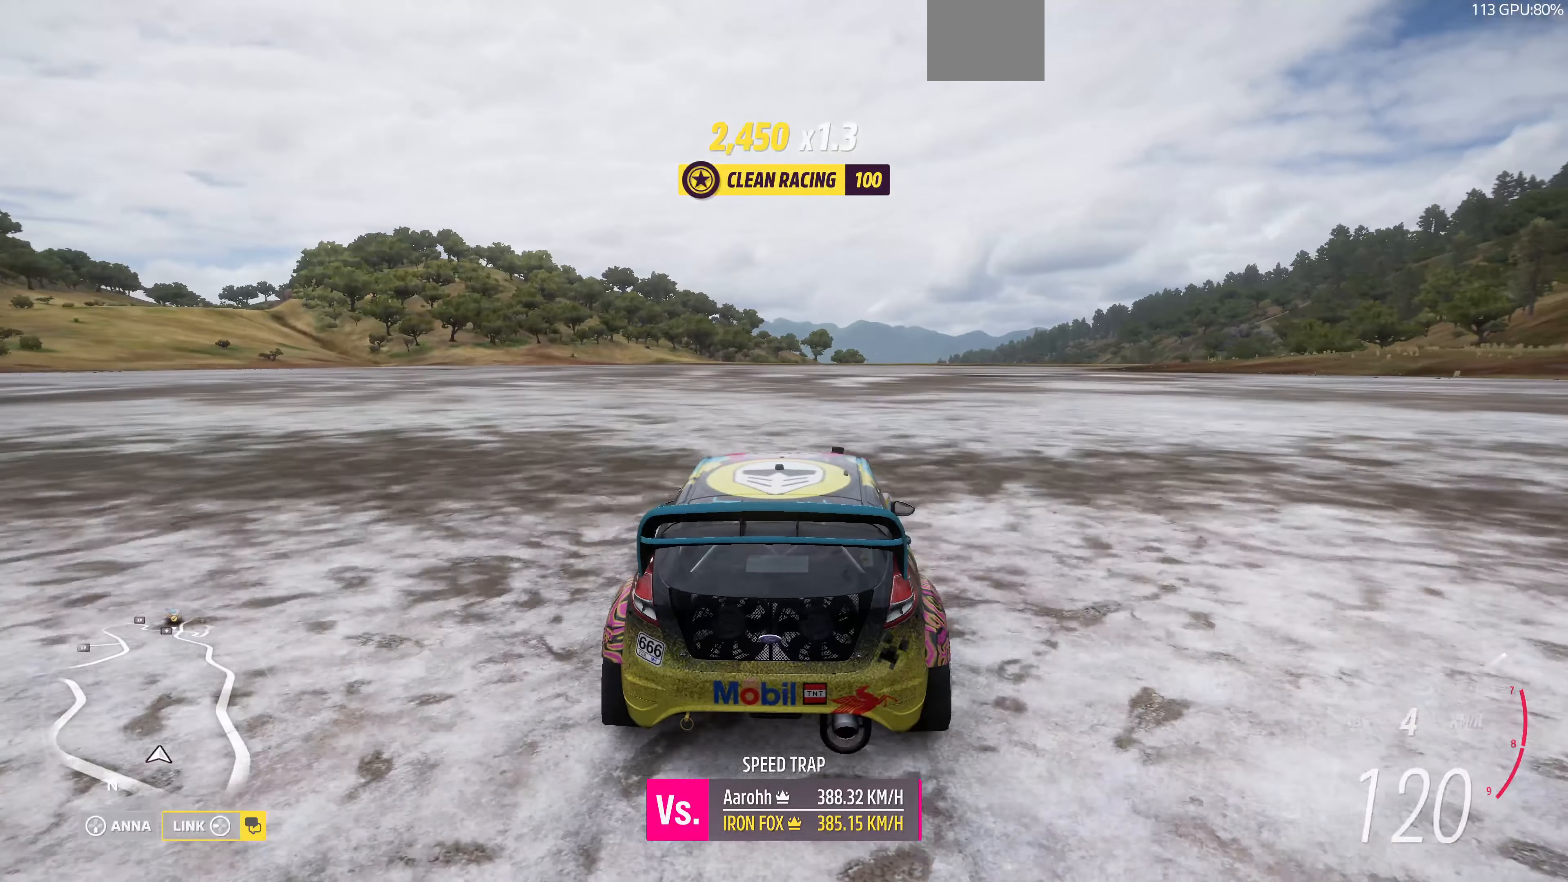
{"buttons": ["R2"], "left_stick": "up-right", "right_stick": "center", "events": []}
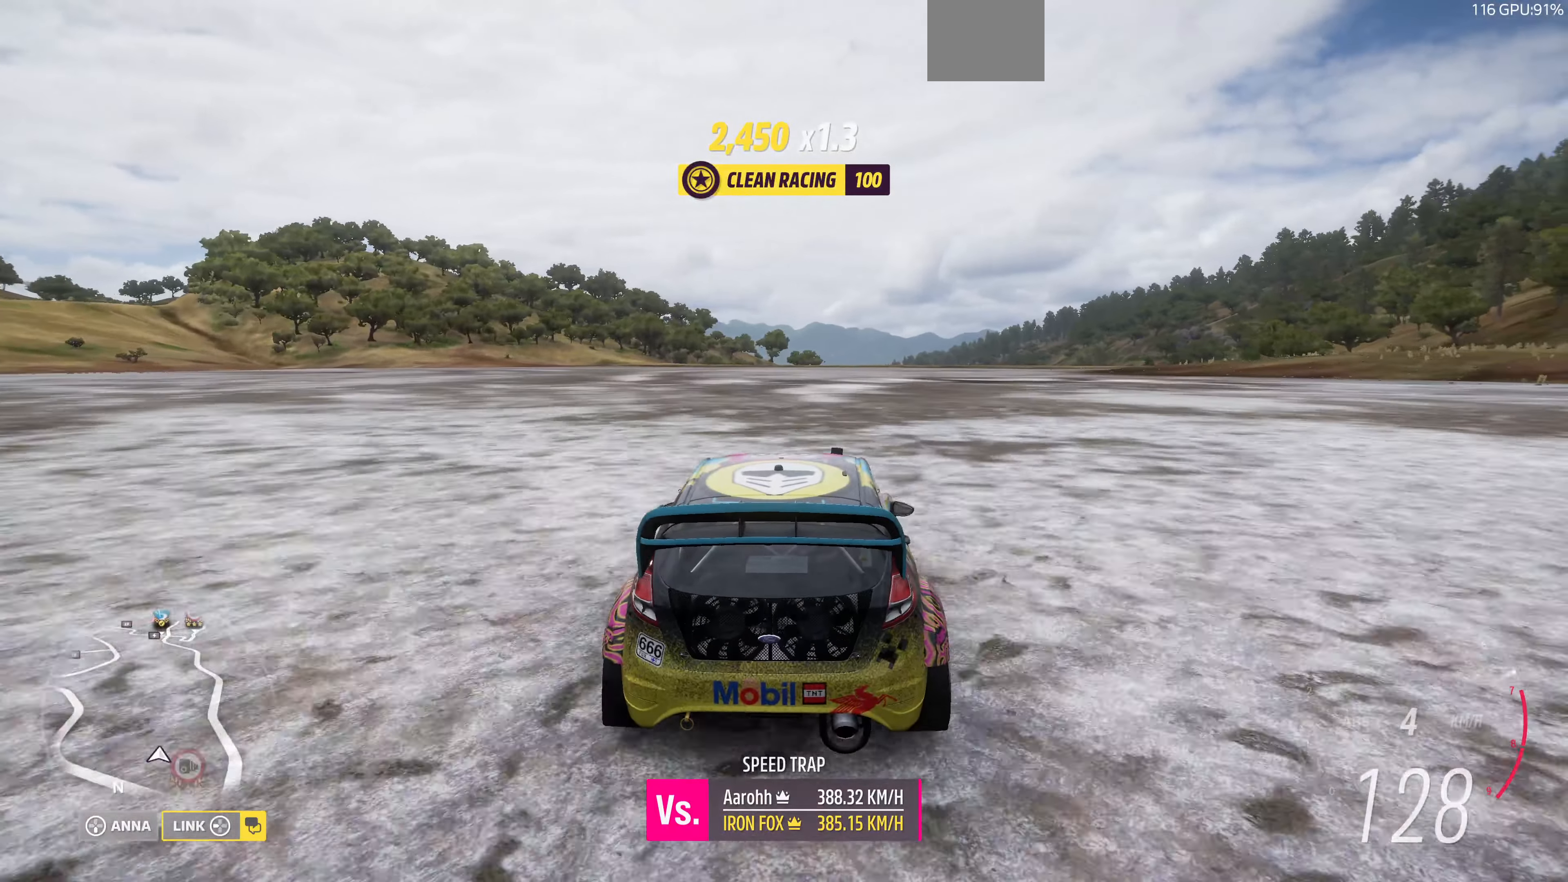
{"buttons": ["R2"], "left_stick": "up", "right_stick": "down-right", "events": [[133, "right_stick", "right"], [500, "left_stick", "up"], [500, "right_stick", "down-right"]]}
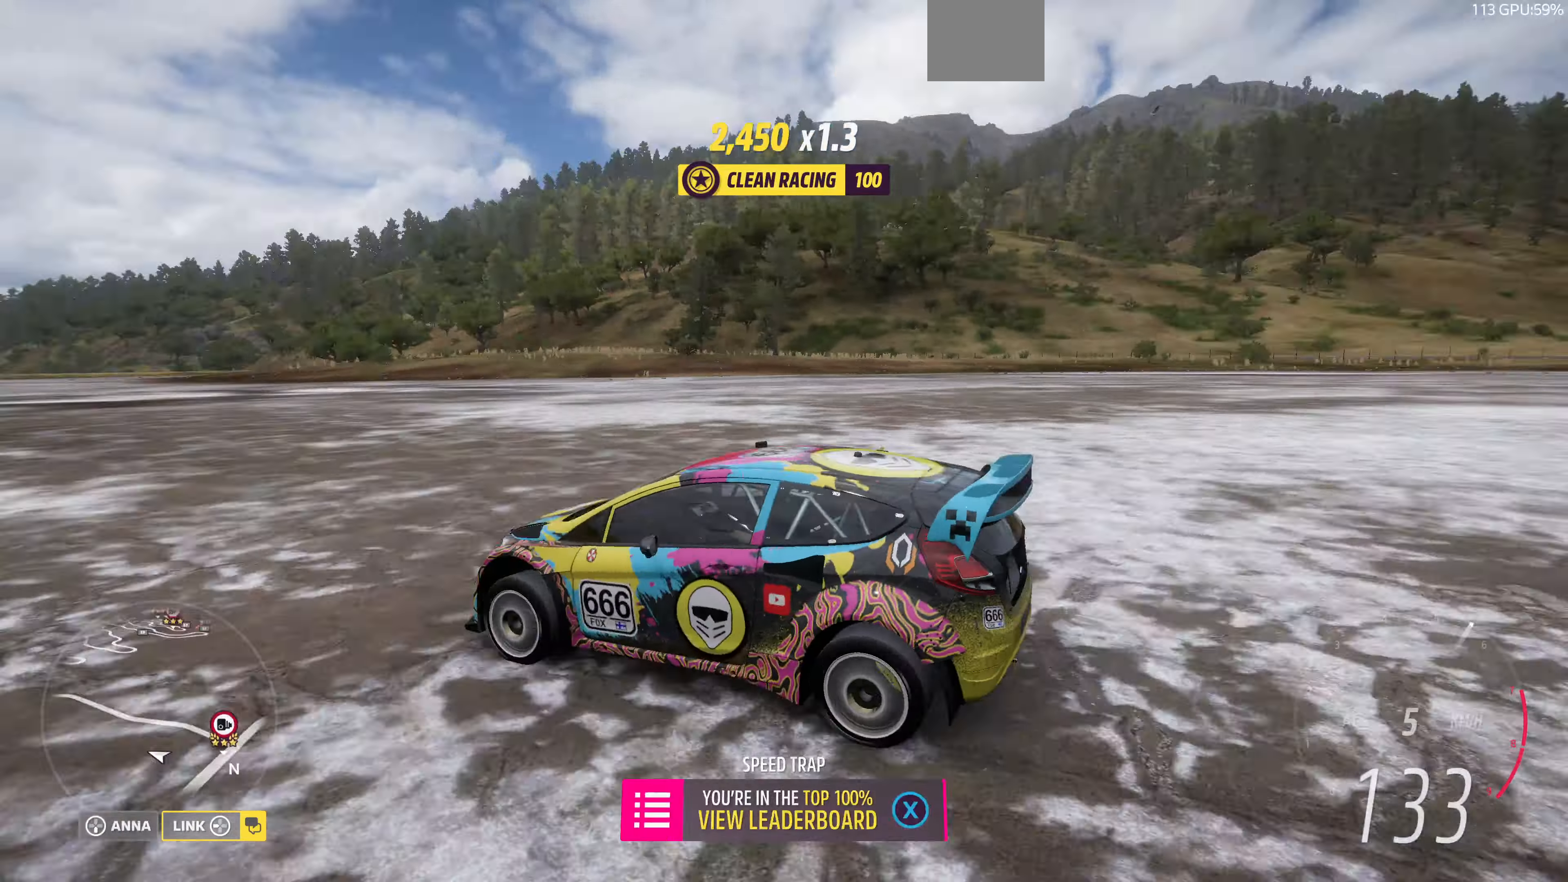
{"buttons": ["R2"], "left_stick": "center", "right_stick": "down", "events": [[100, "left_stick", "center"], [167, "right_stick", "down"]]}
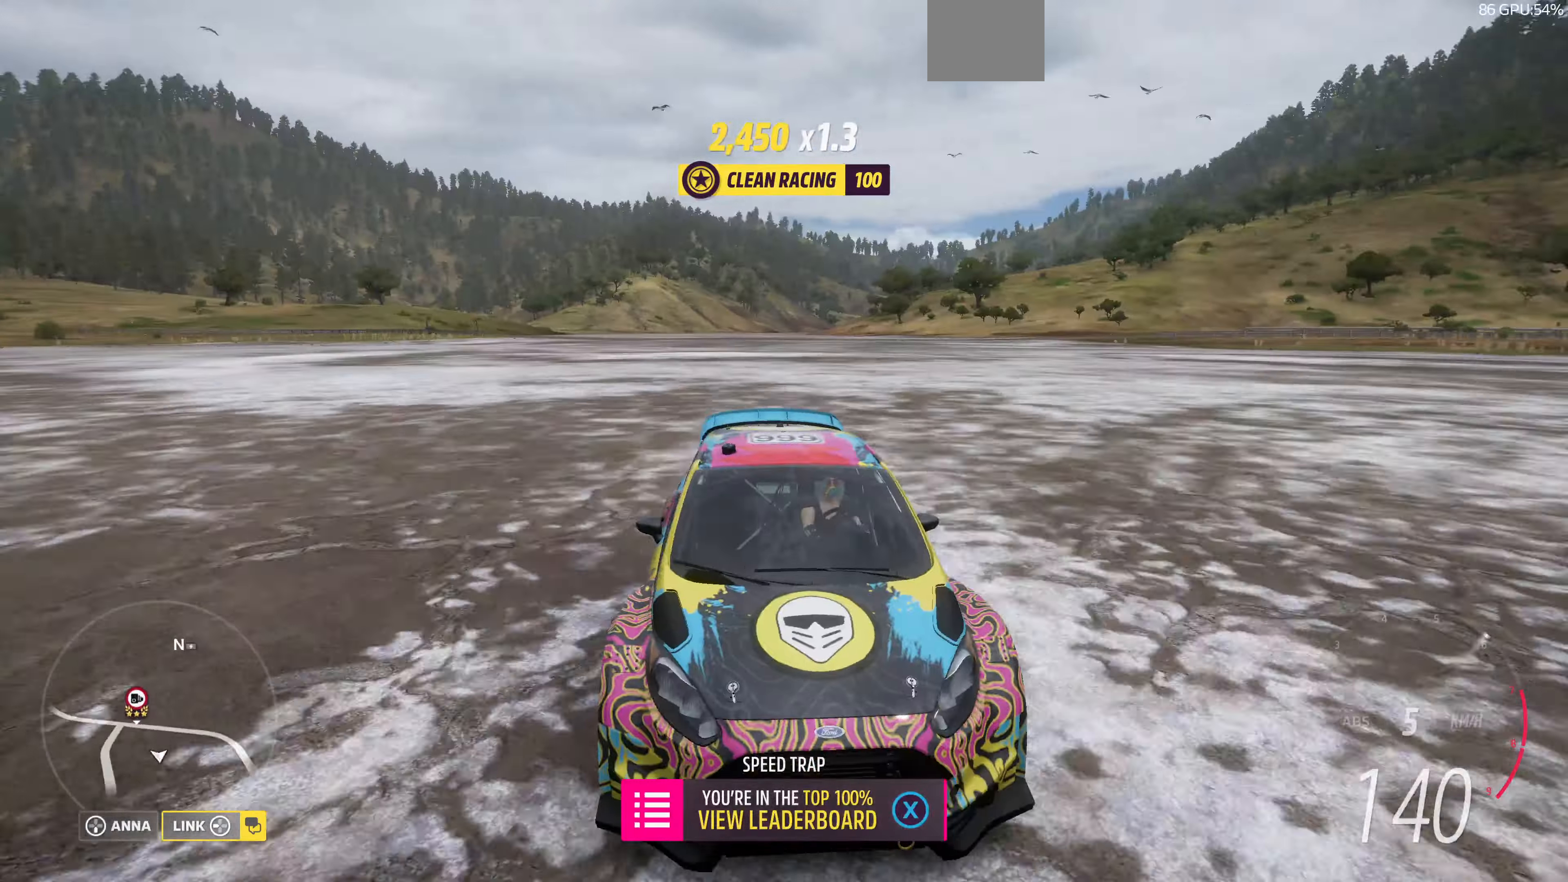
{"buttons": ["R2"], "left_stick": "right", "right_stick": "center", "events": [[133, "right_stick", "center"], [300, "left_stick", "right"]]}
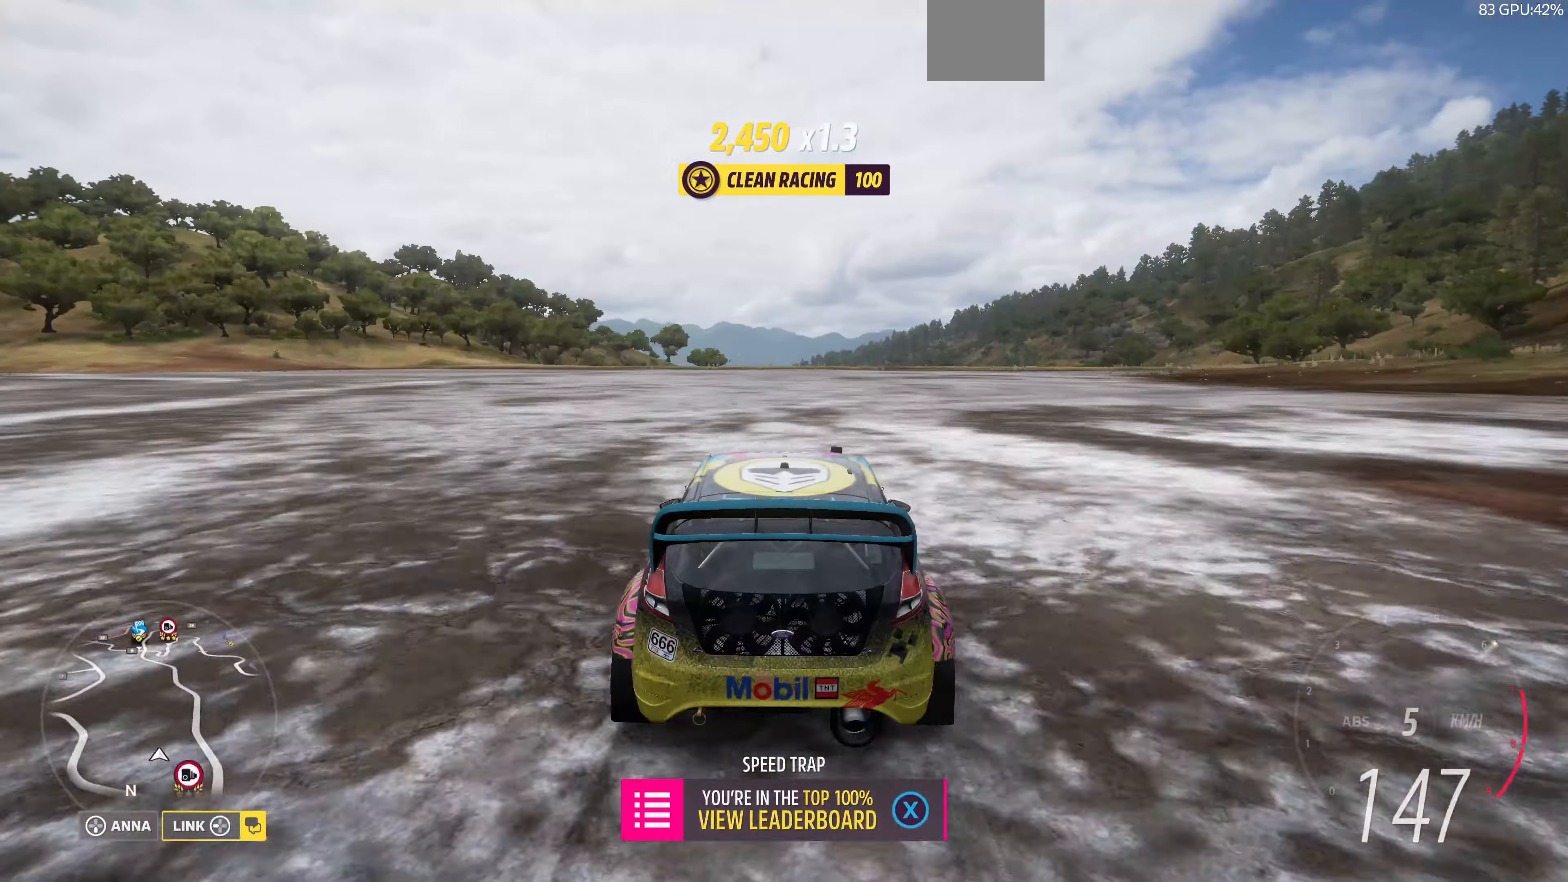
{"buttons": ["R2"], "left_stick": "center", "right_stick": "right", "events": [[133, "left_stick", "center"], [333, "right_stick", "right"]]}
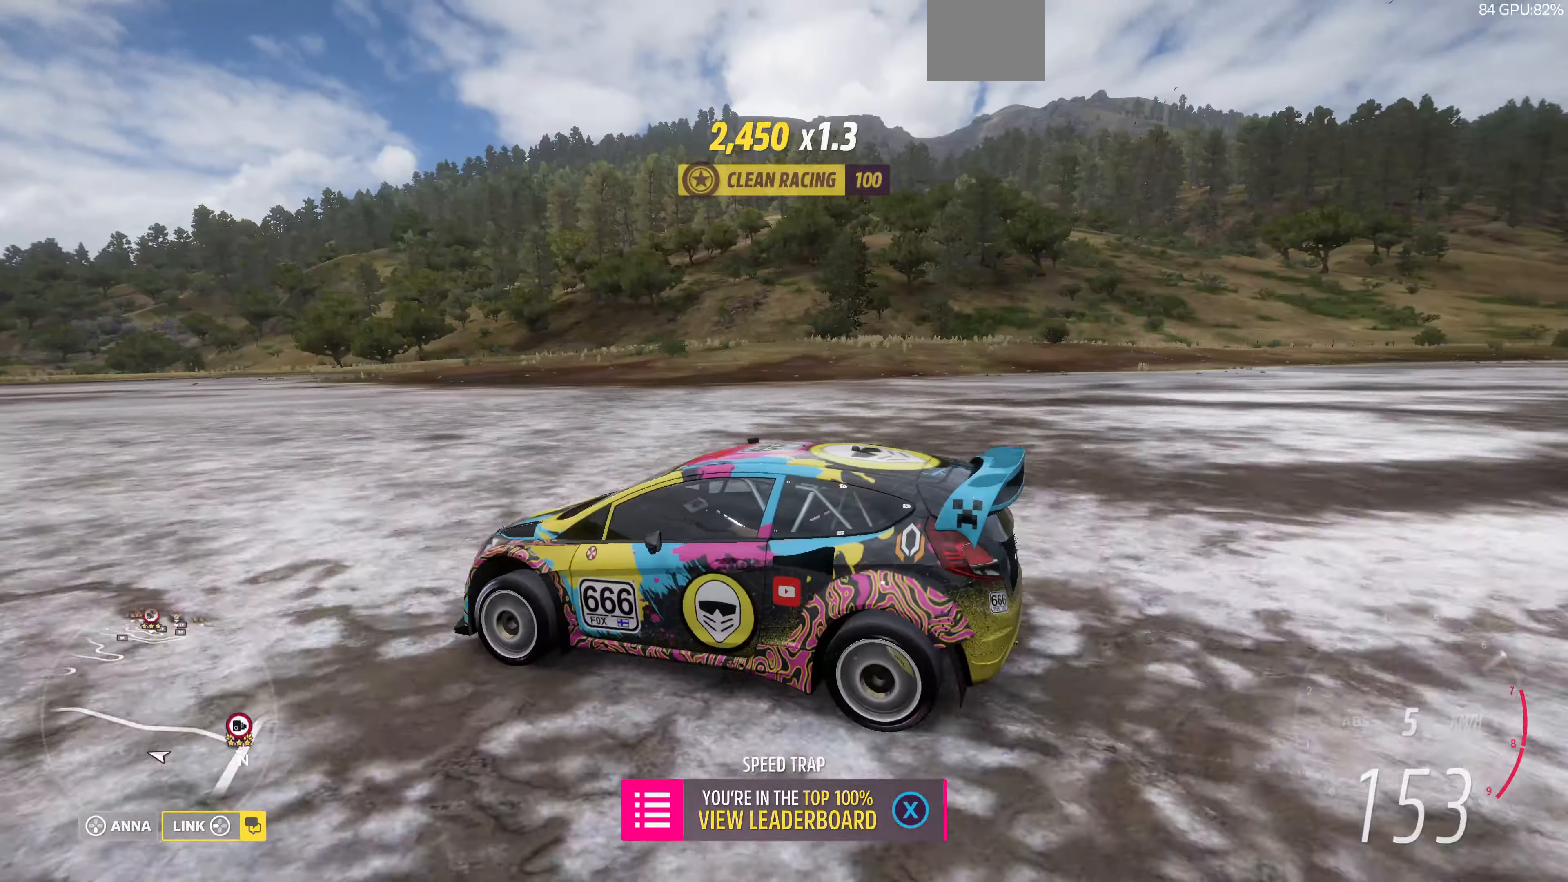
{"buttons": ["R2"], "left_stick": "center", "right_stick": "down", "events": [[267, "right_stick", "down-right"], [367, "right_stick", "down"]]}
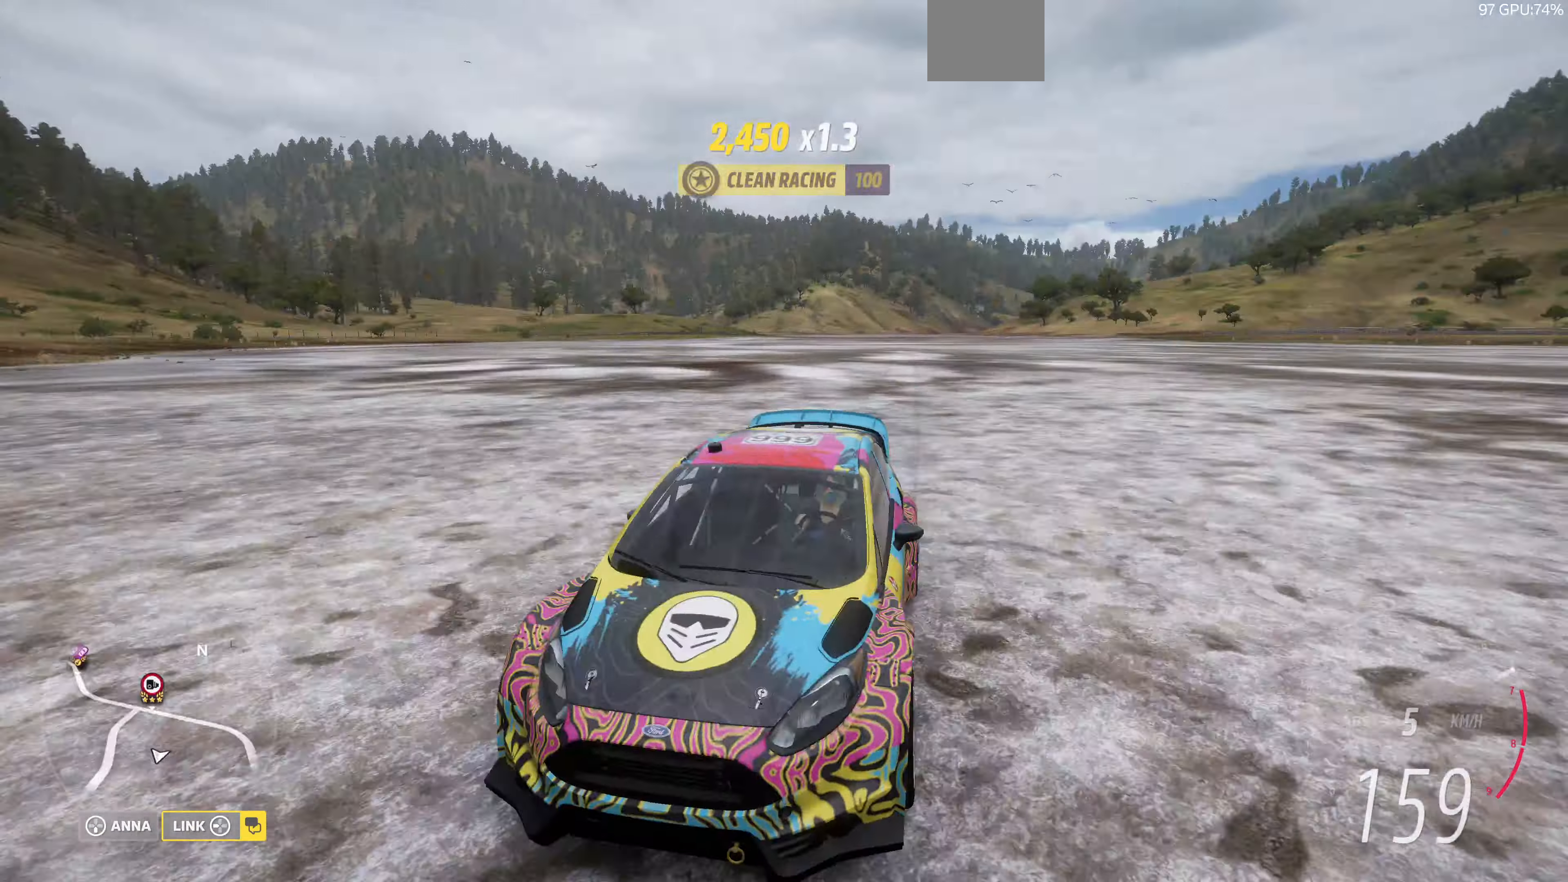
{"buttons": ["R2"], "left_stick": "center", "right_stick": "center", "events": [[400, "right_stick", "center"]]}
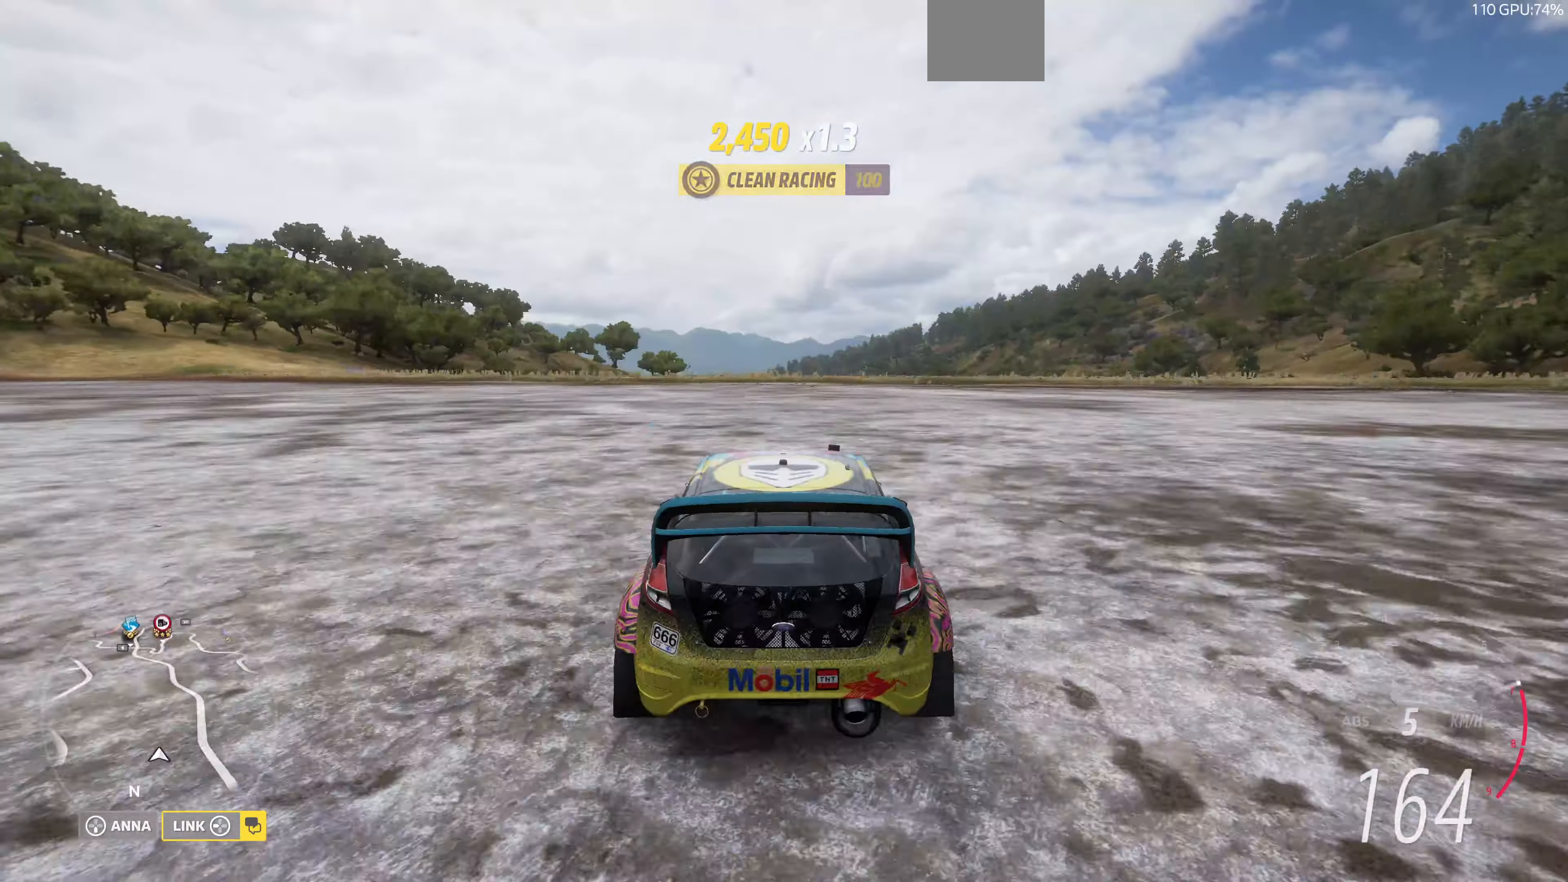
{"buttons": ["R2"], "left_stick": "center", "right_stick": "down", "events": [[300, "right_stick", "down"]]}
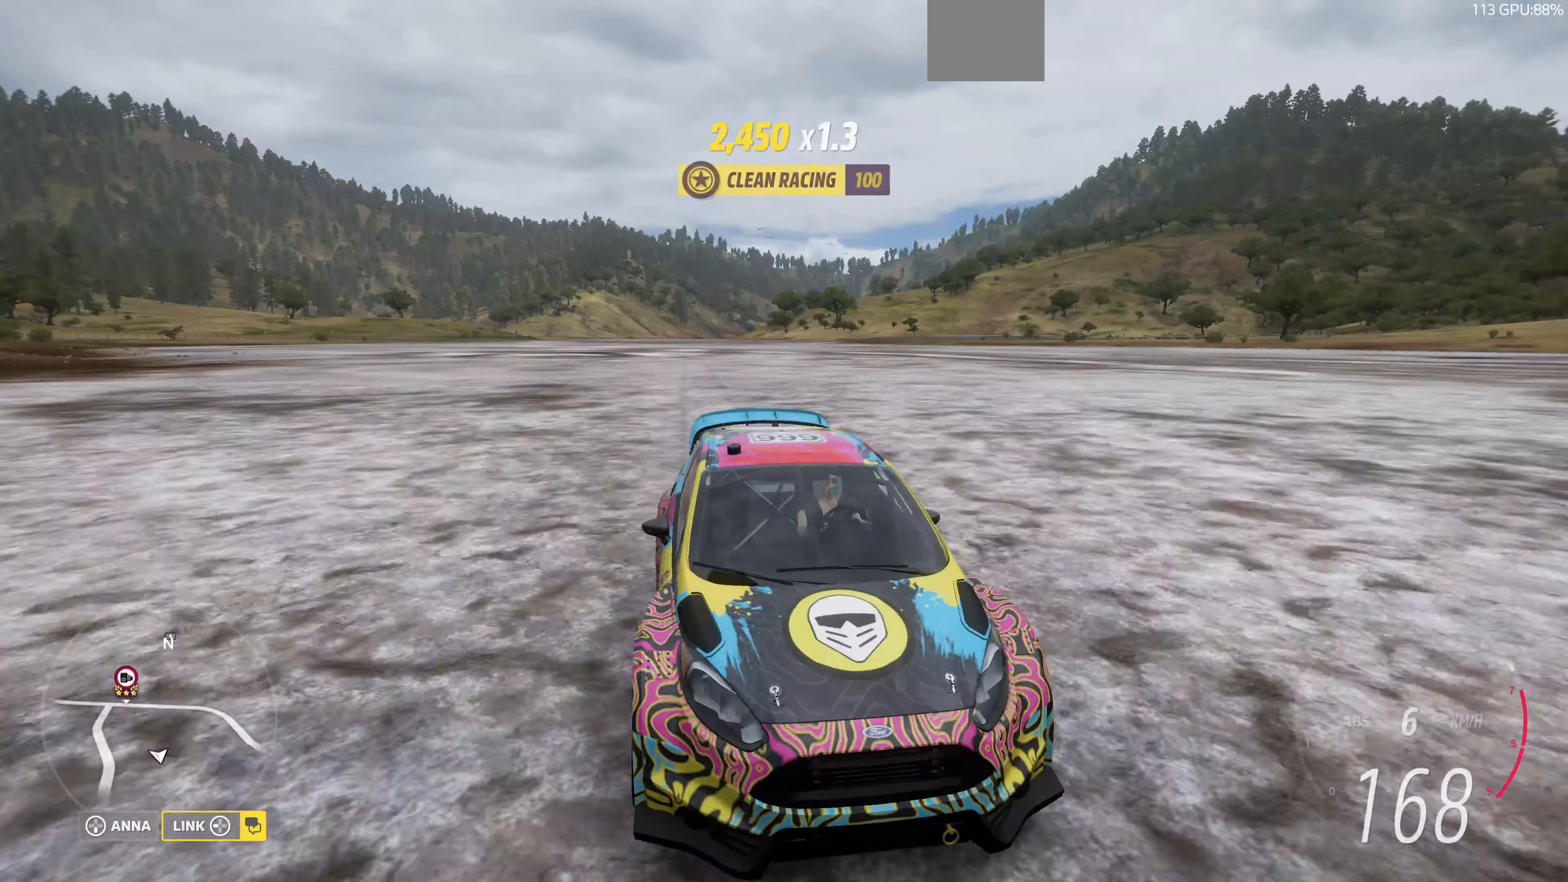
{"buttons": ["R2"], "left_stick": "center", "right_stick": "left", "events": [[300, "right_stick", "down-left"], [433, "right_stick", "left"]]}
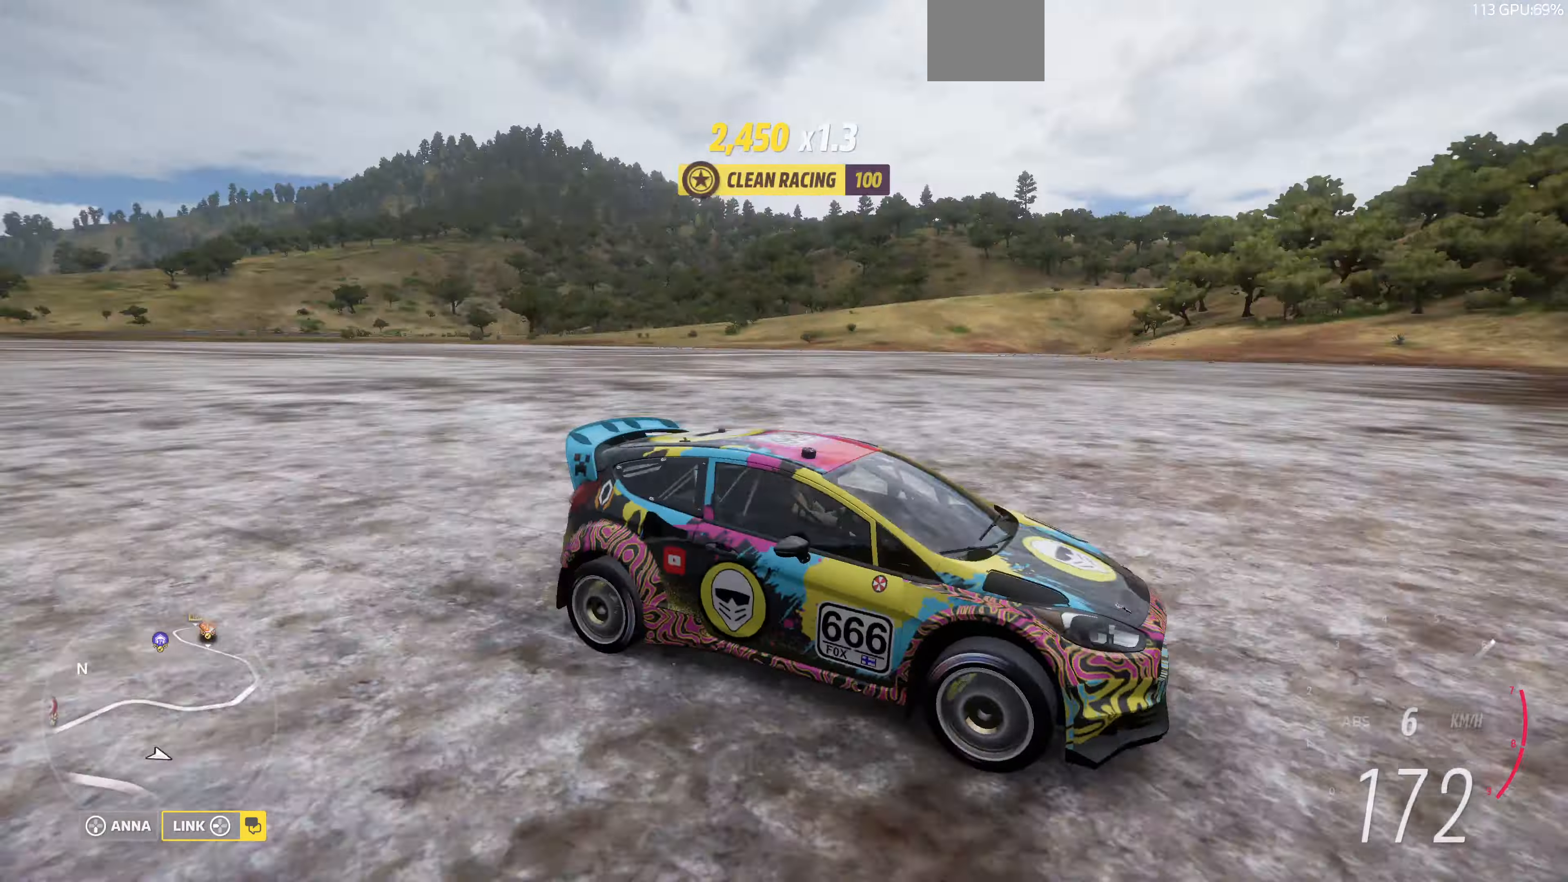
{"buttons": [], "left_stick": "center", "right_stick": "left", "events": [[500, "R2", "up"]]}
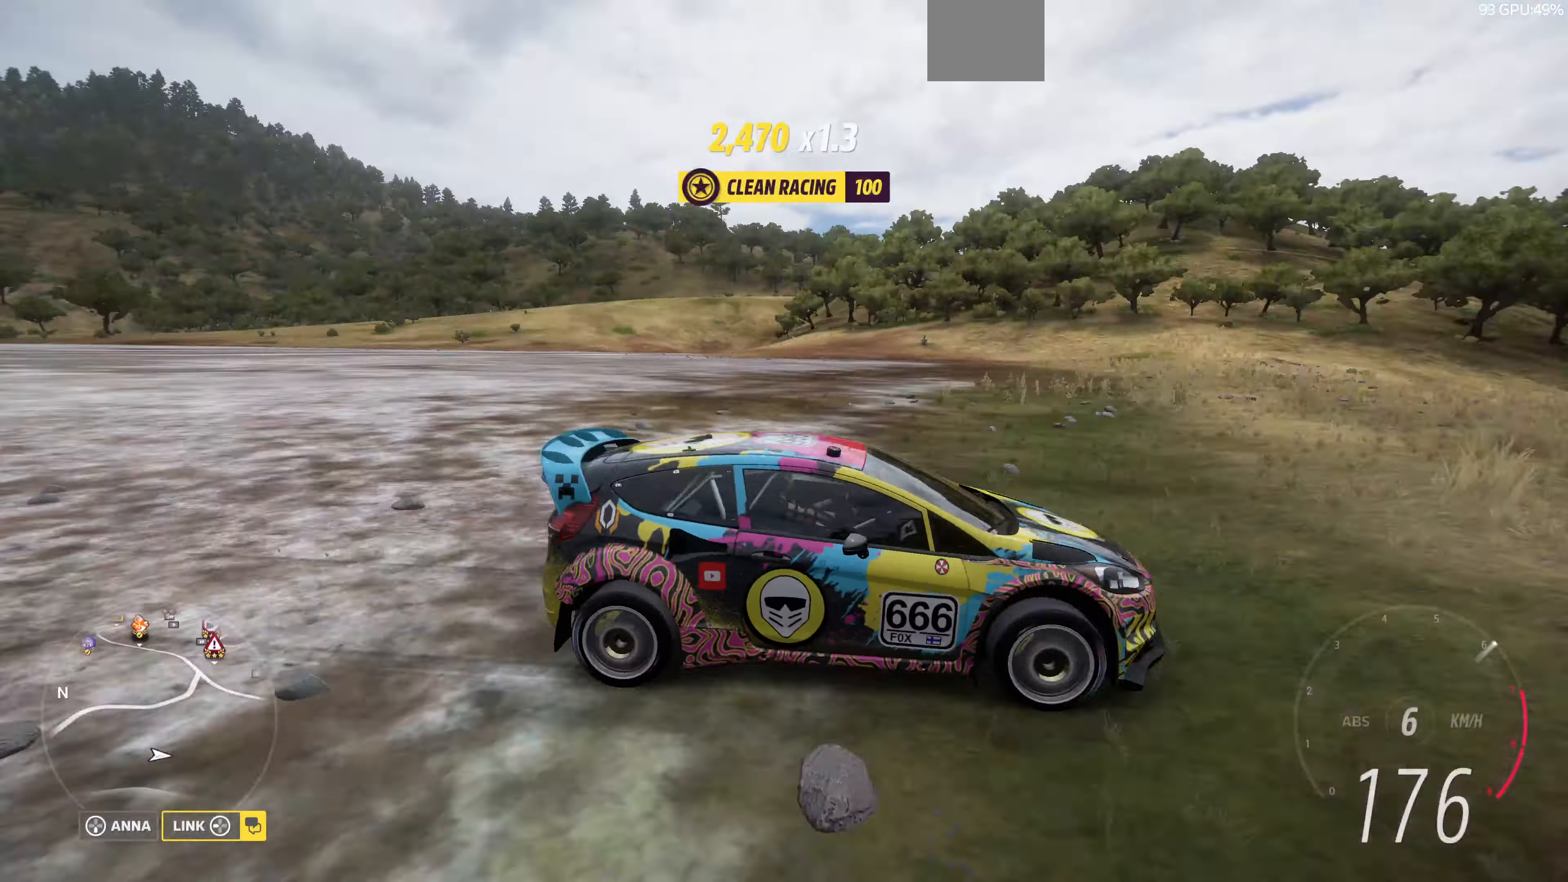
{"buttons": ["L2"], "left_stick": "left", "right_stick": "left", "events": [[66, "L2", "down"], [133, "left_stick", "left"]]}
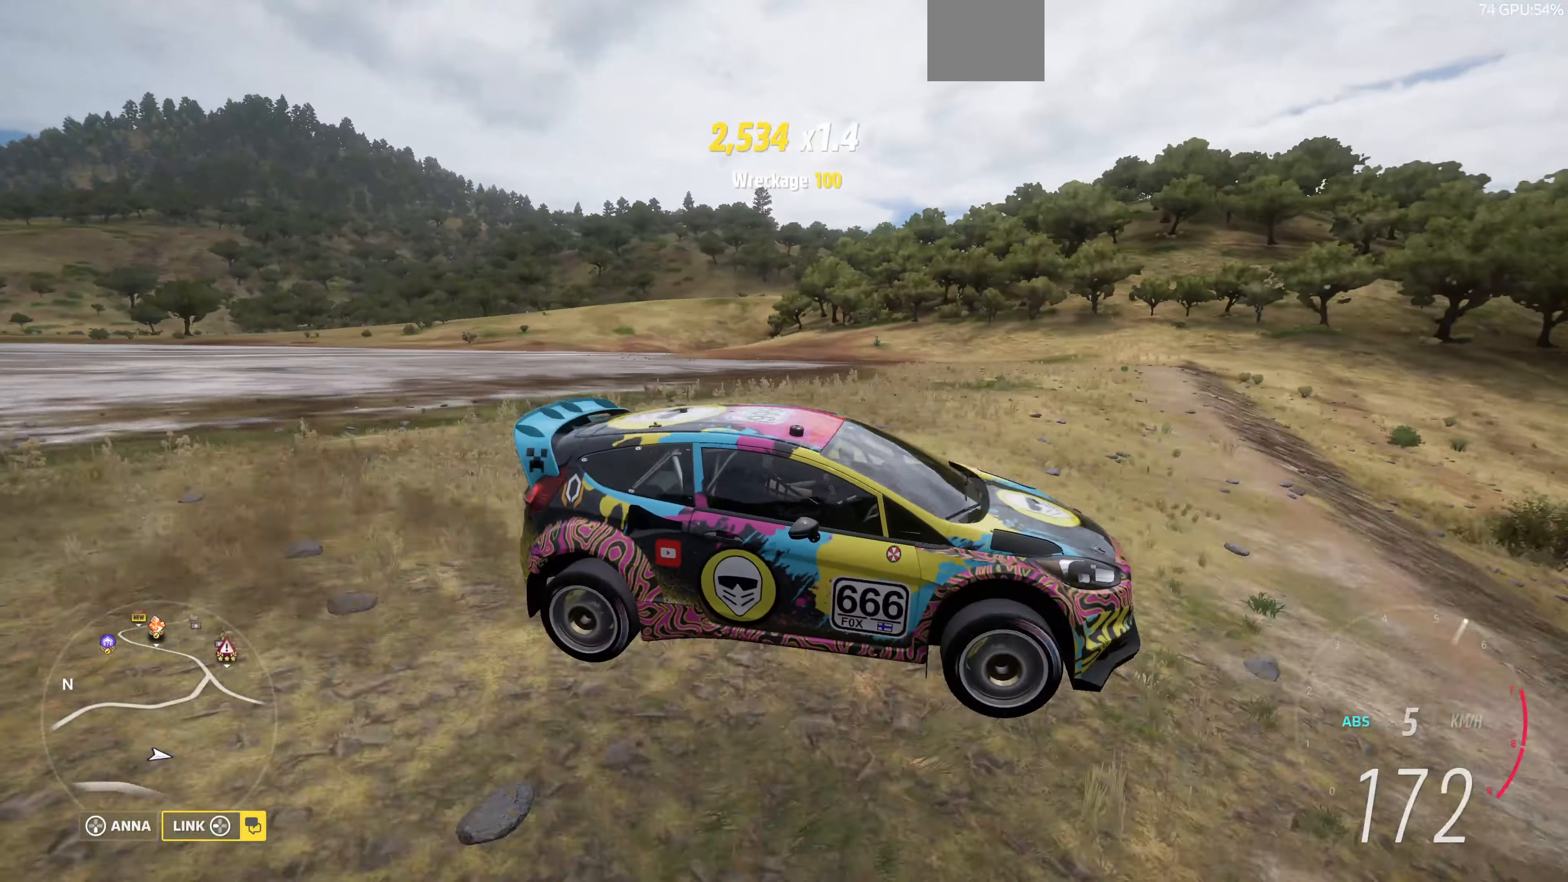
{"buttons": [], "left_stick": "center", "right_stick": "center", "events": [[100, "right_stick", "center"], [333, "L2", "up"], [433, "left_stick", "center"]]}
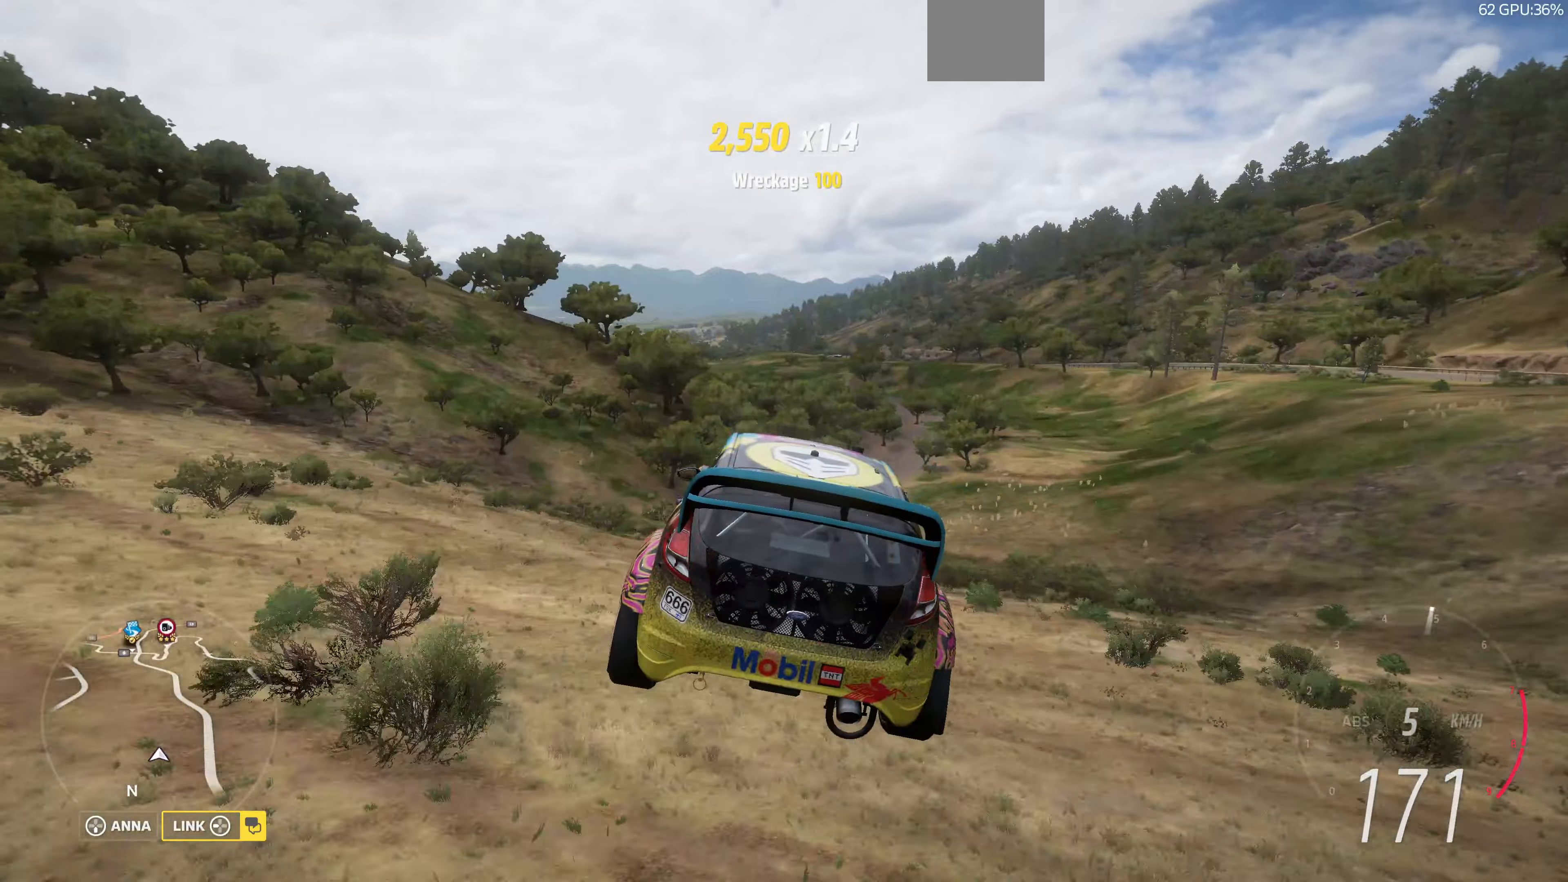
{"buttons": [], "left_stick": "center", "right_stick": "center", "events": []}
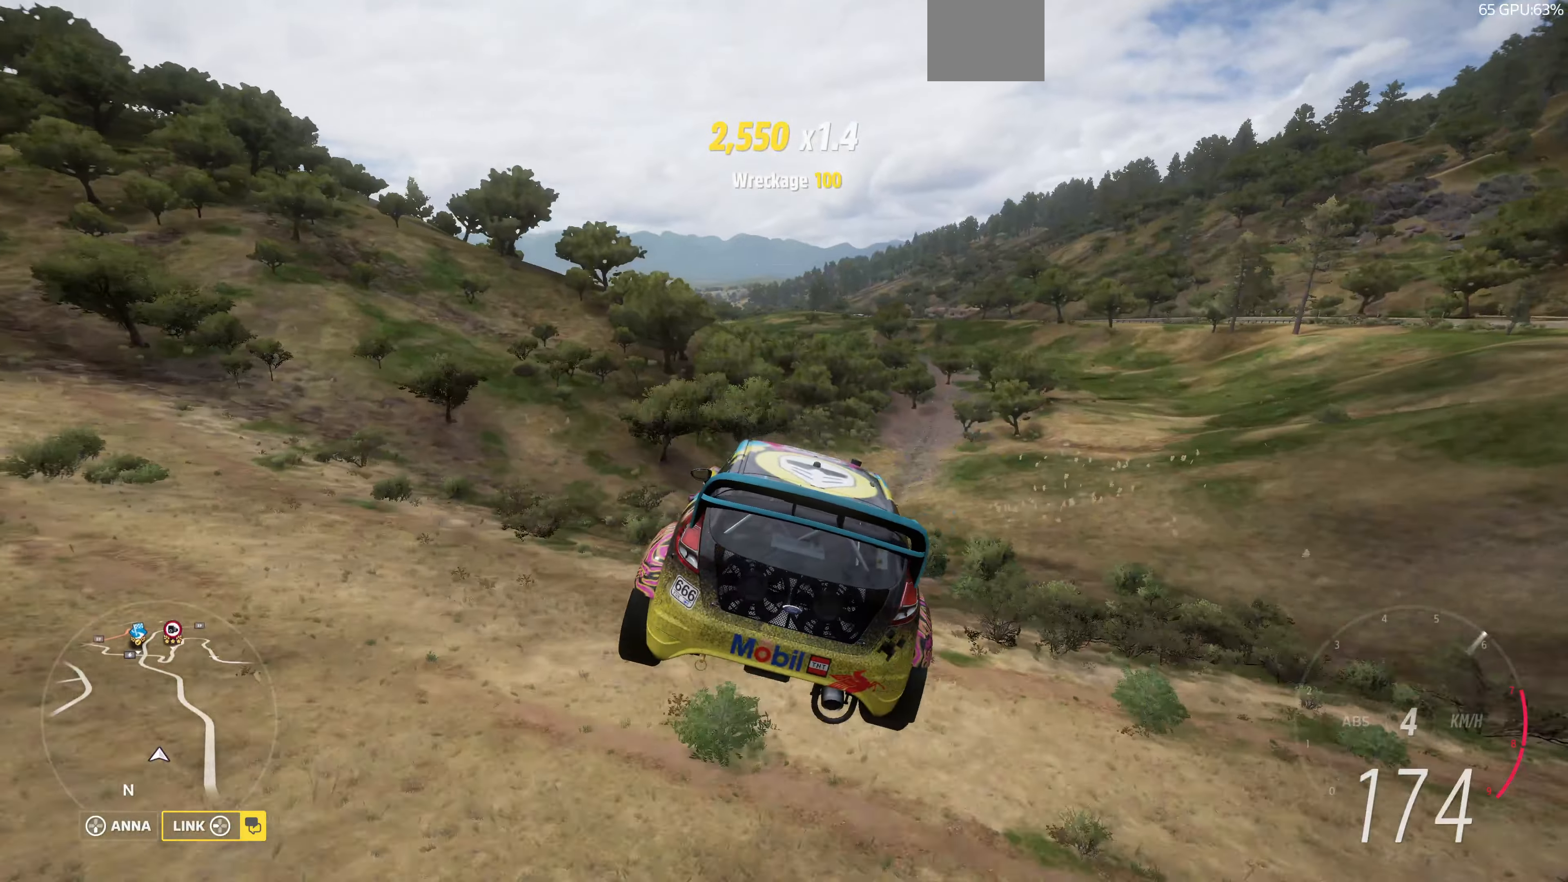
{"buttons": [], "left_stick": "center", "right_stick": "up", "events": [[166, "right_stick", "up"]]}
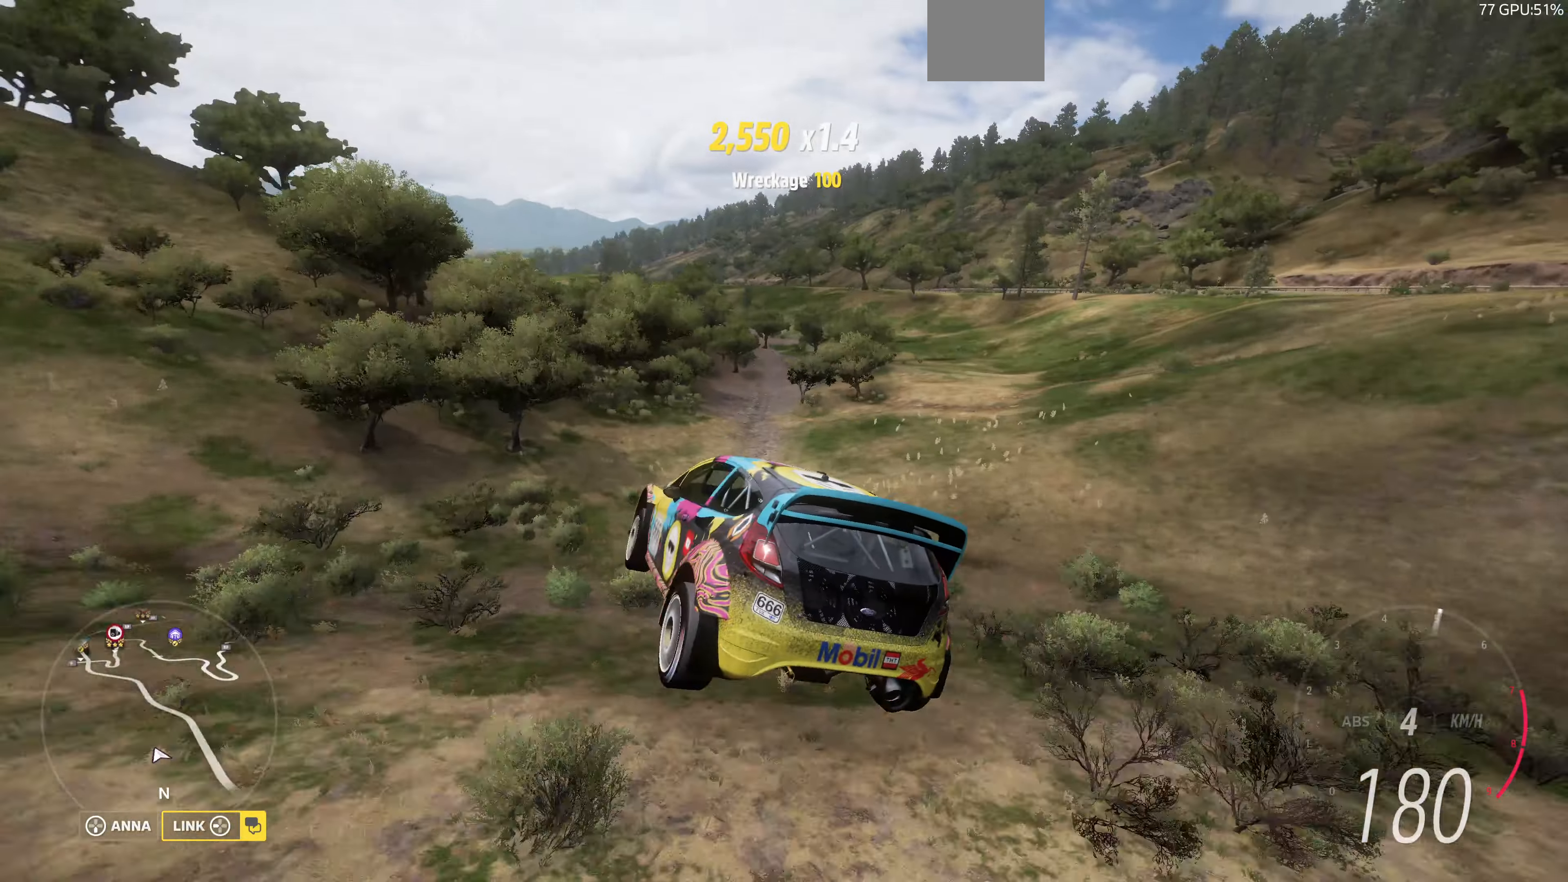
{"buttons": ["CROSS"], "left_stick": "right", "right_stick": "up", "events": [[100, "left_stick", "right"], [466, "CROSS", "down"]]}